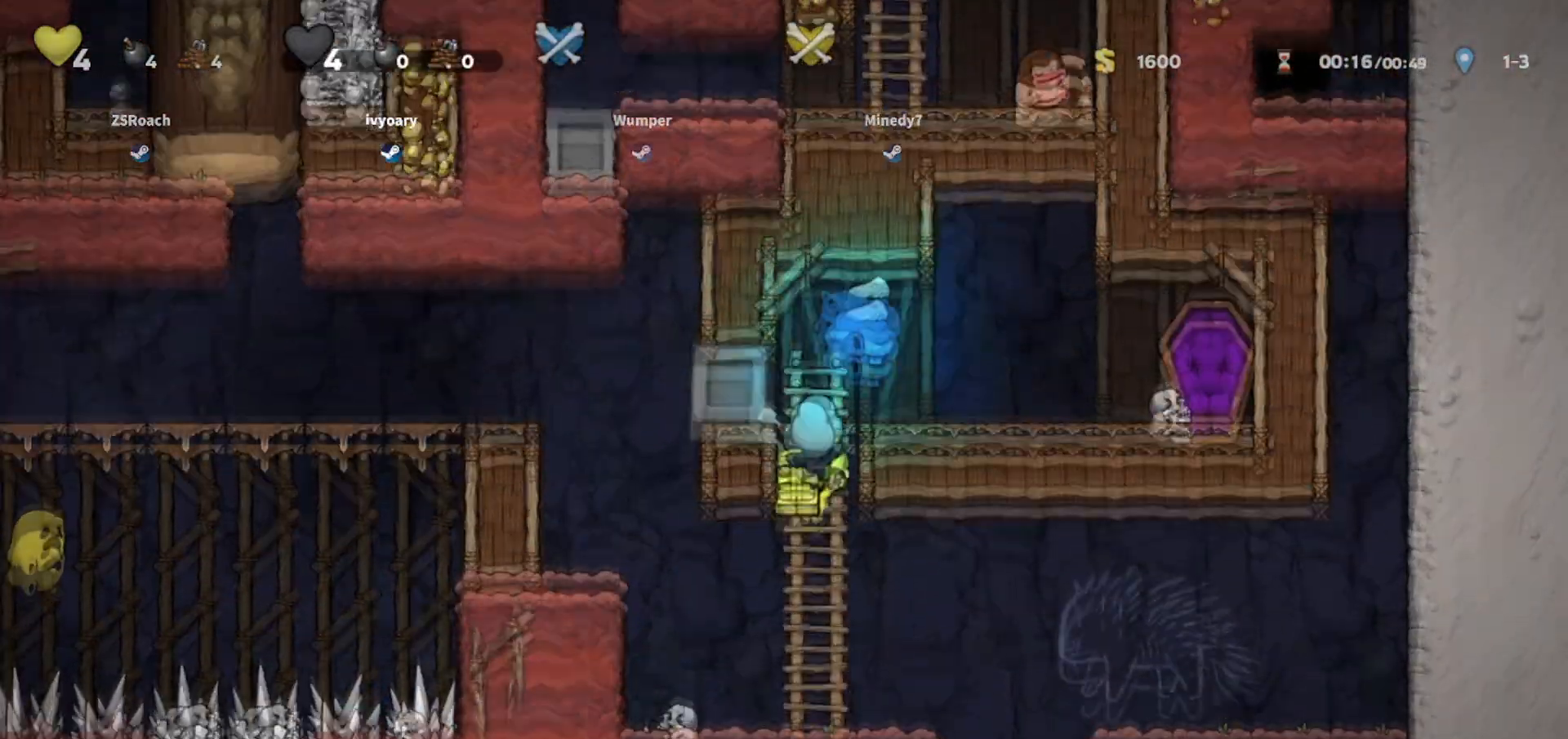
Gameplay with keyboard; each line is a JSON object with the keys held at the frame after it. "events" lists presses ("down") and releases ("up") of "bomb", "door", "down", "escape", "jump", "left", "right", "rope", "tab", "up", "walk" and "whip" between this image and that frame as [ms after this image, input, new state], when the widget could be followed in between. No other keys are recorded. Mouse input is not recorded. Key names are as the overlay labels them; some are game actions (e.g. jump) rather than physical keys.
{"keys": [], "events": [[33, "whip", "up"]]}
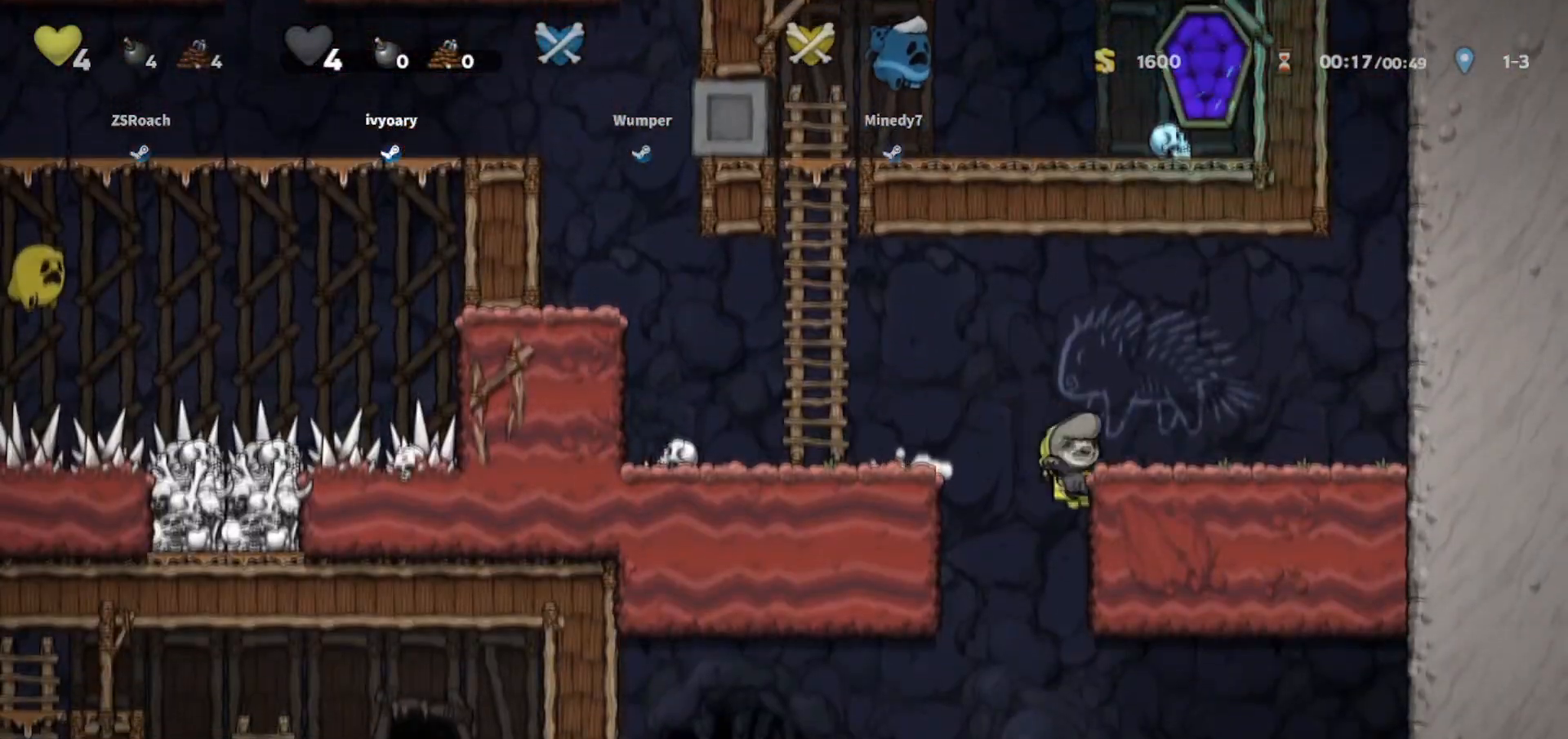
{"keys": [], "events": []}
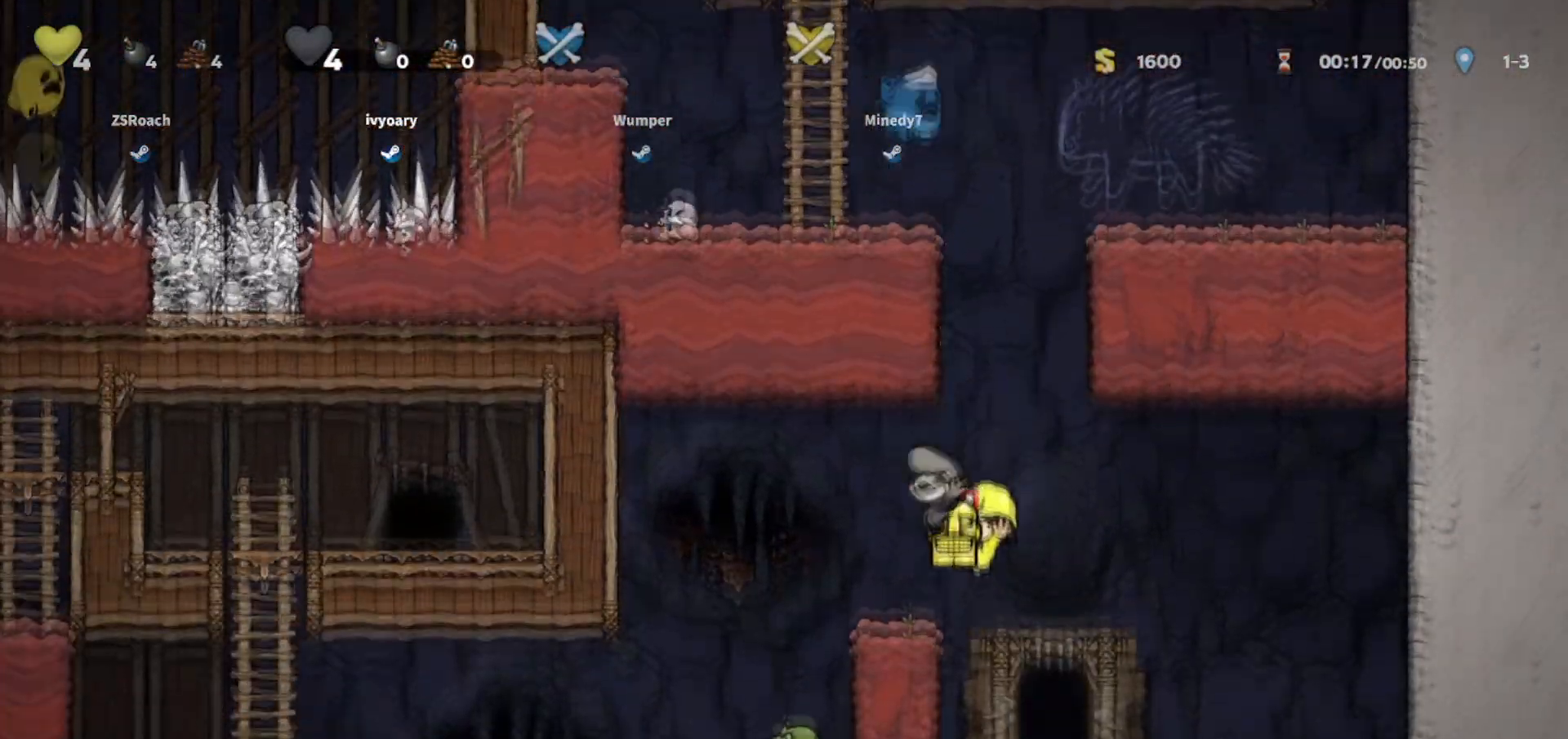
{"keys": [], "events": []}
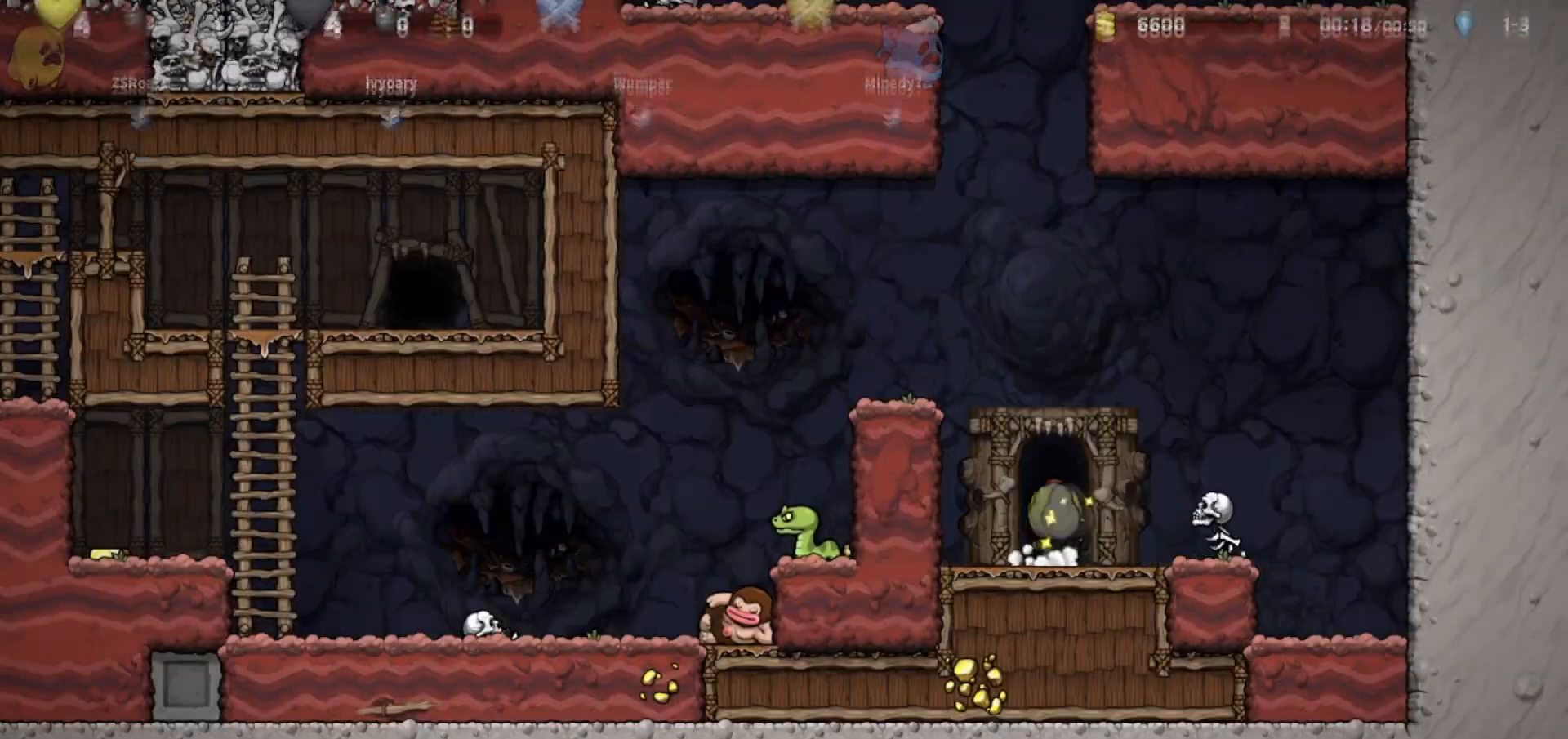
{"keys": ["down", "whip"], "events": [[67, "jump", "down"], [100, "jump", "up"], [100, "whip", "down"], [200, "whip", "up"], [467, "down", "down"], [467, "whip", "down"]]}
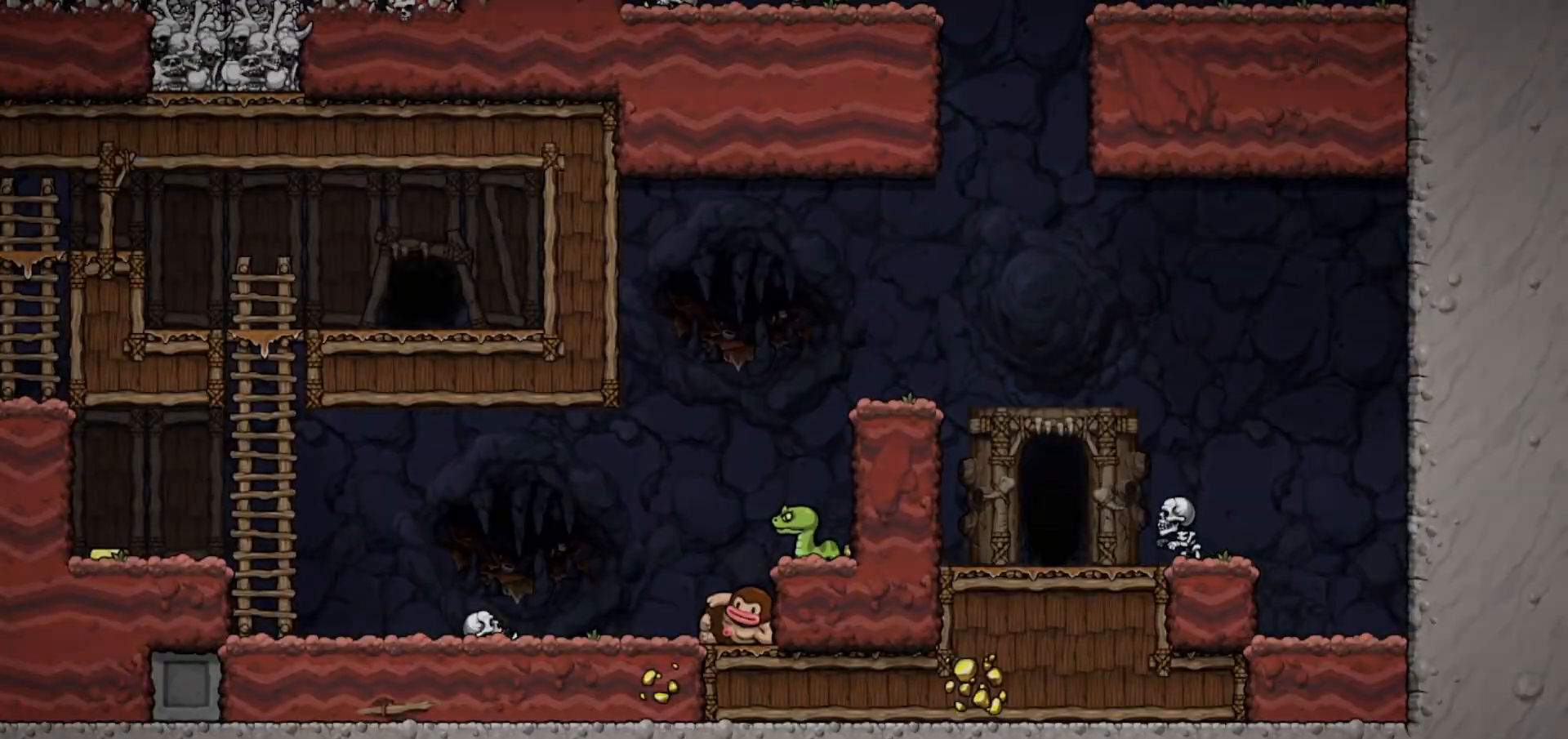
{"keys": ["down", "whip"], "events": []}
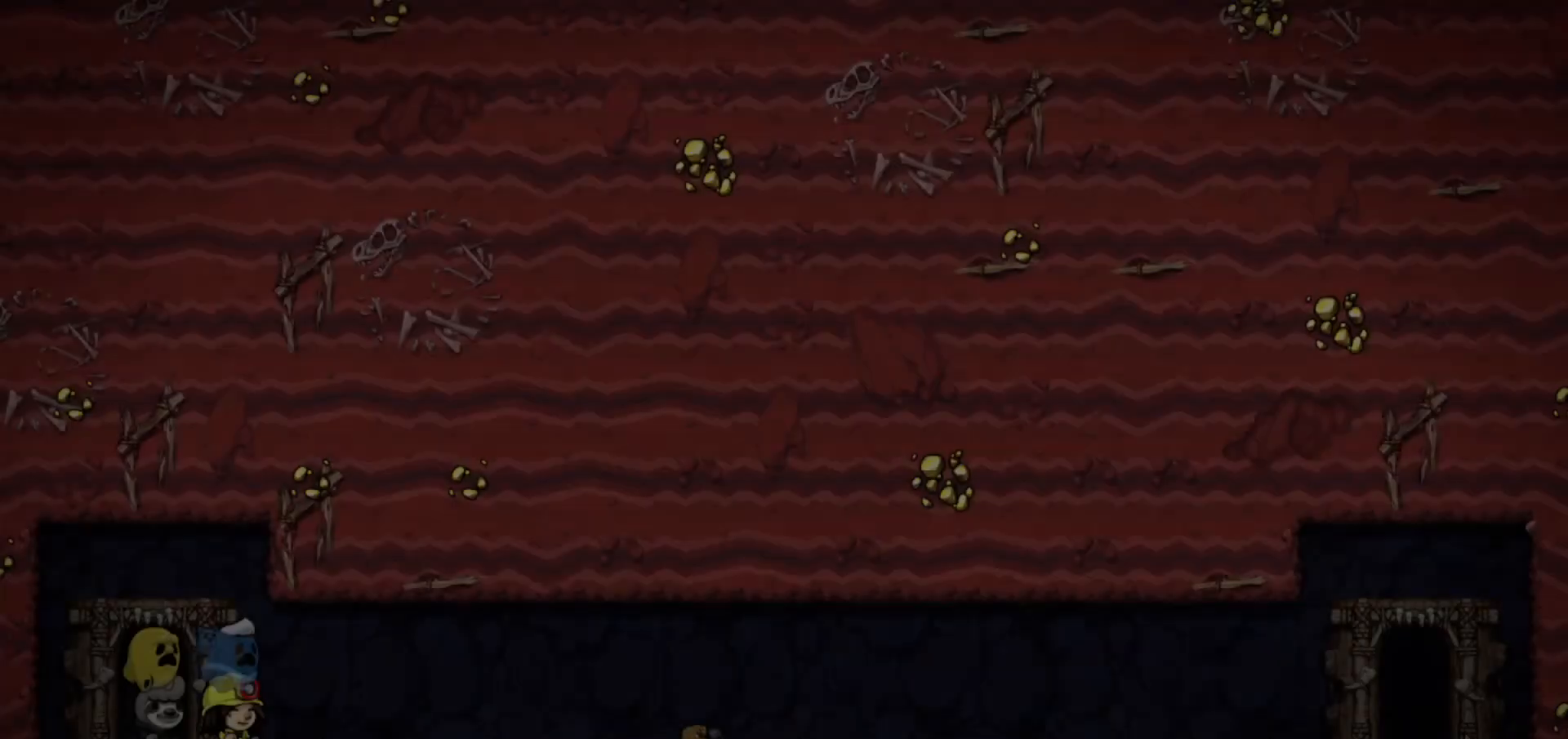
{"keys": ["down", "whip"], "events": [[67, "jump", "down"], [267, "jump", "up"]]}
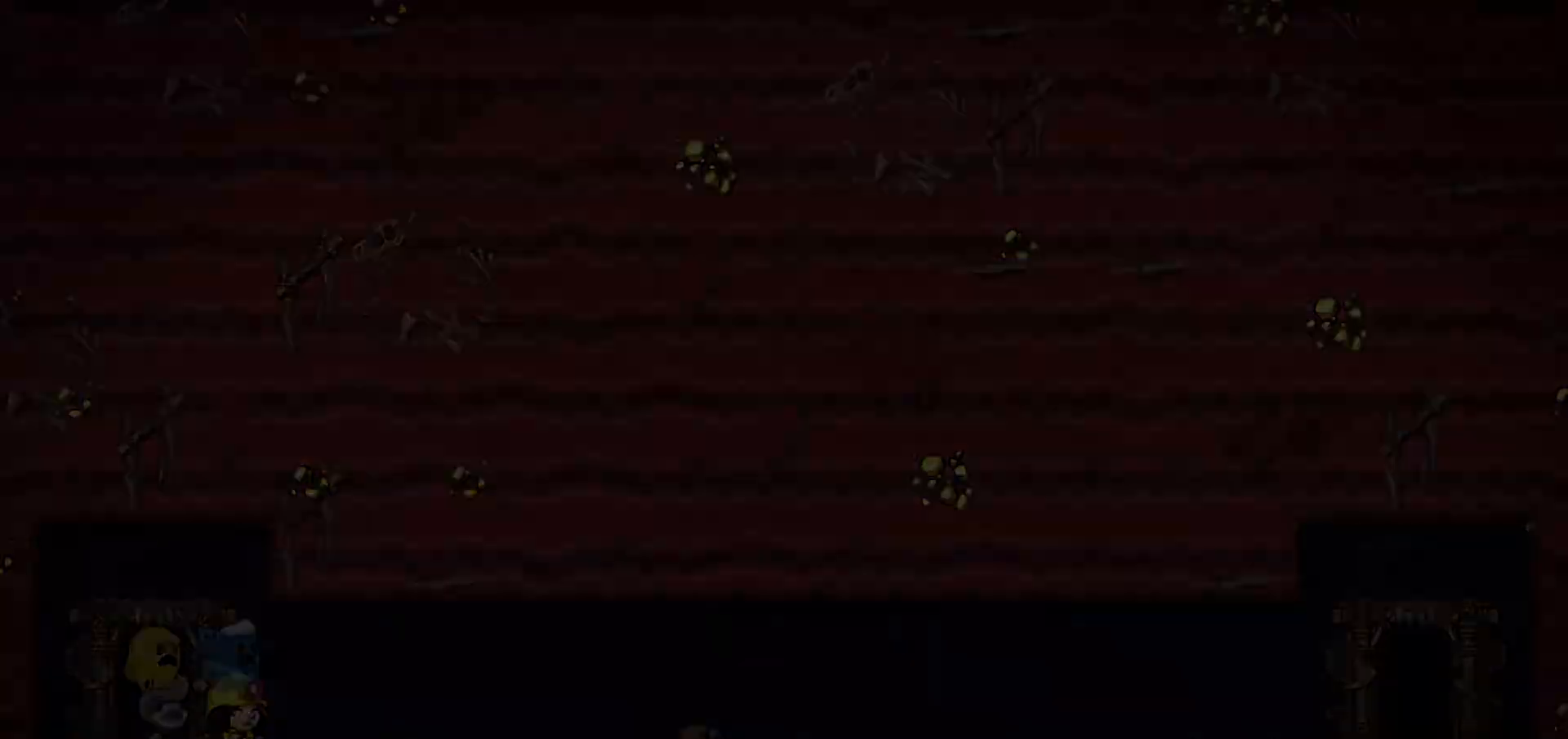
{"keys": ["down", "whip"], "events": []}
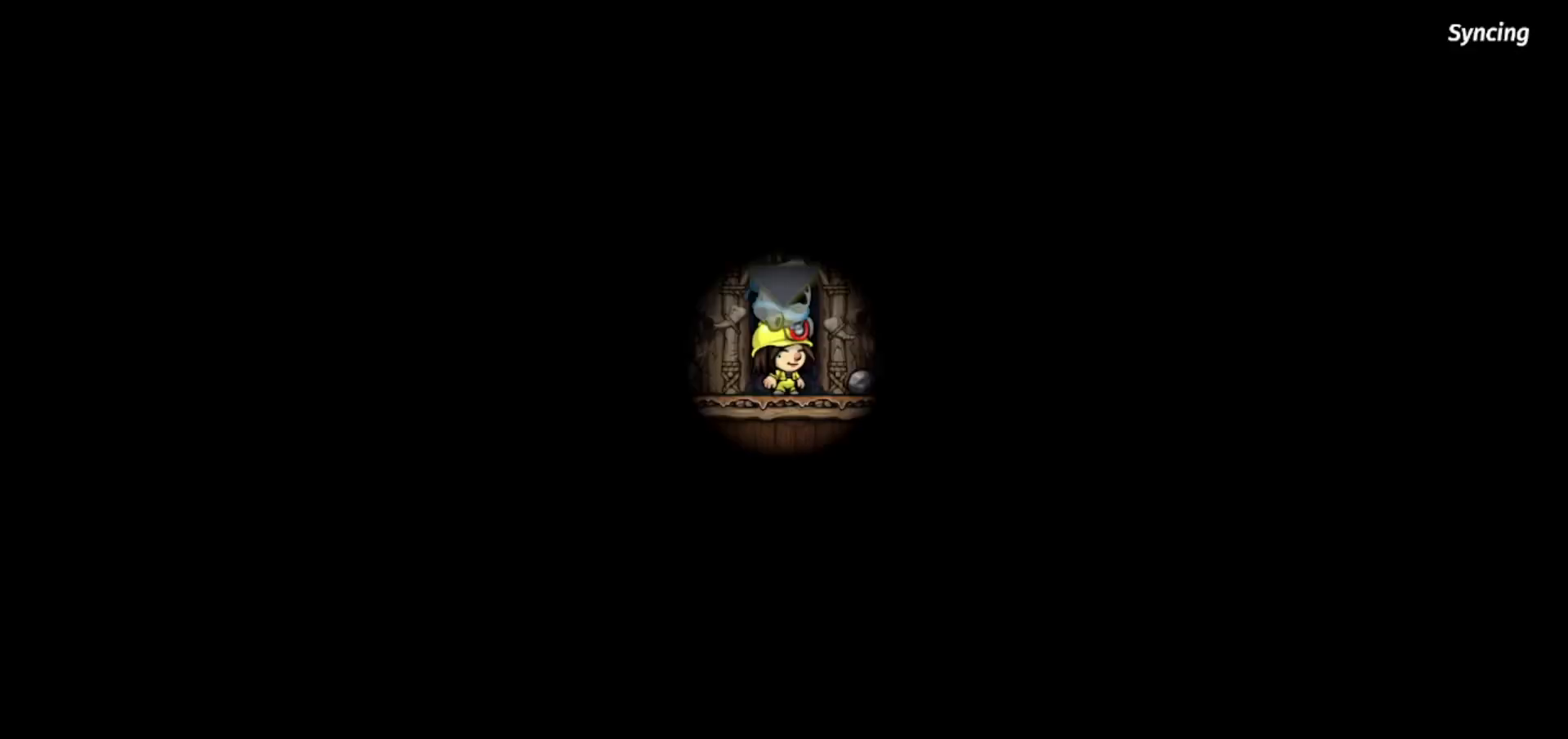
{"keys": ["down", "whip"], "events": []}
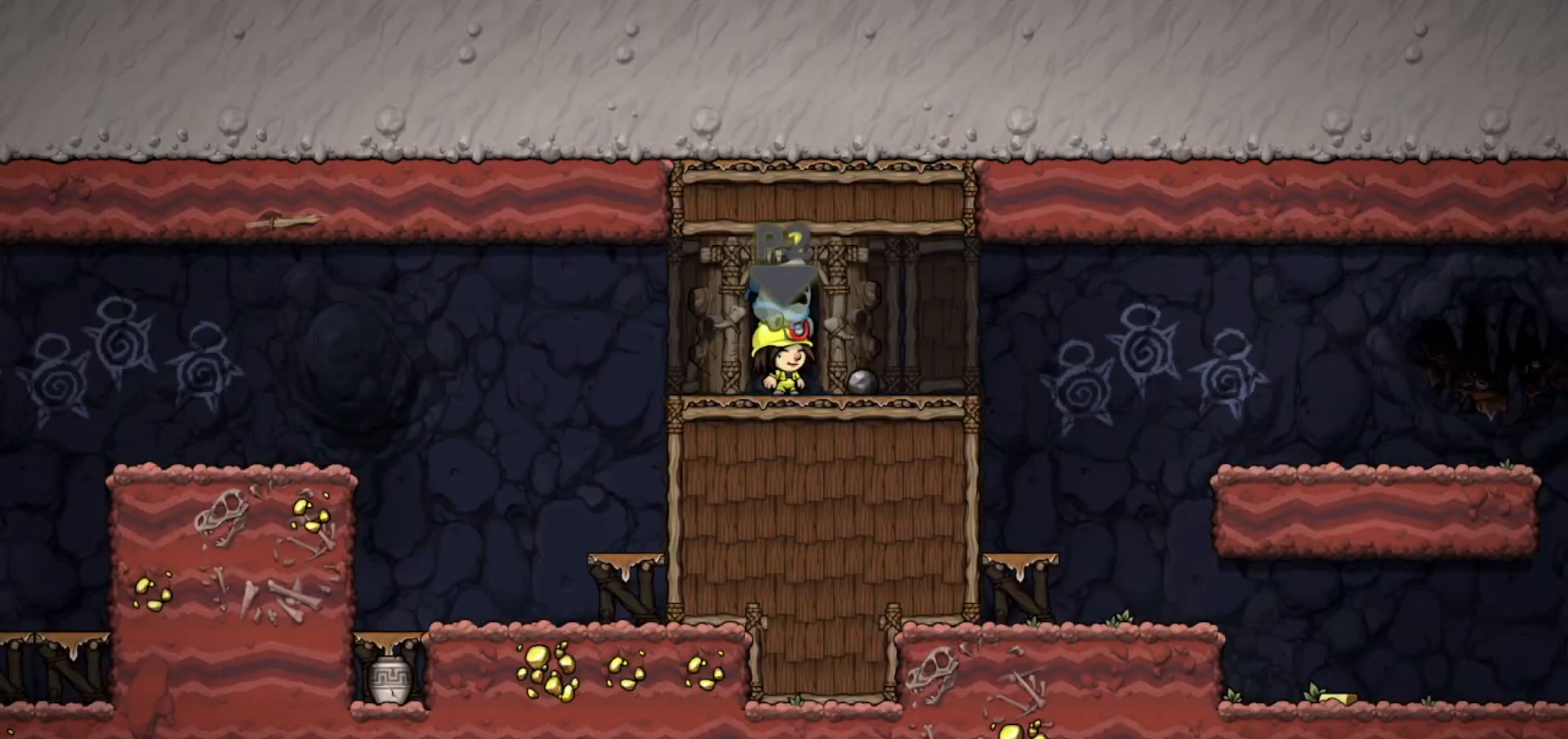
{"keys": ["down", "whip"], "events": []}
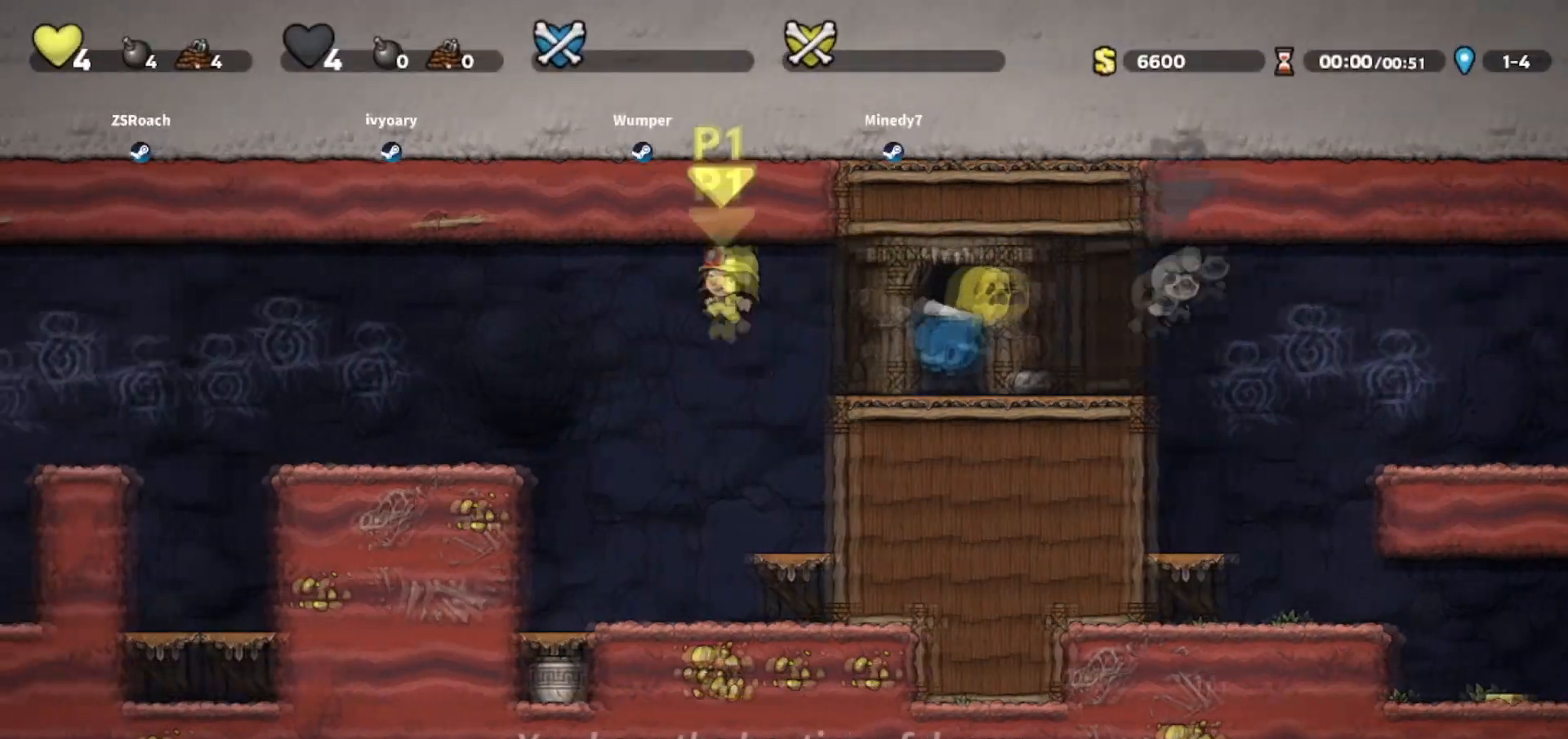
{"keys": ["down", "right", "whip"], "events": [[67, "right", "down"], [100, "right", "up"], [367, "right", "down"]]}
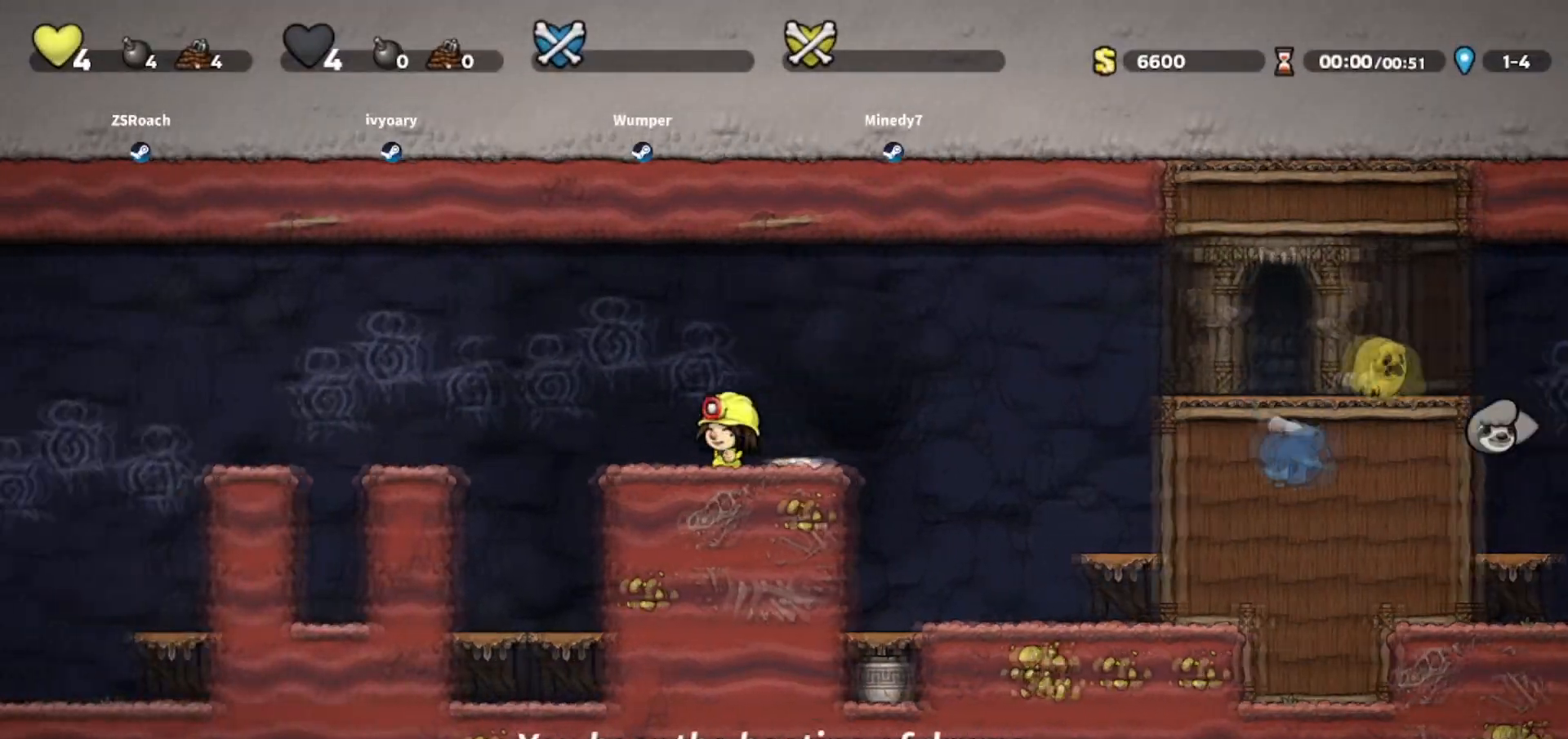
{"keys": ["down", "right", "whip"], "events": []}
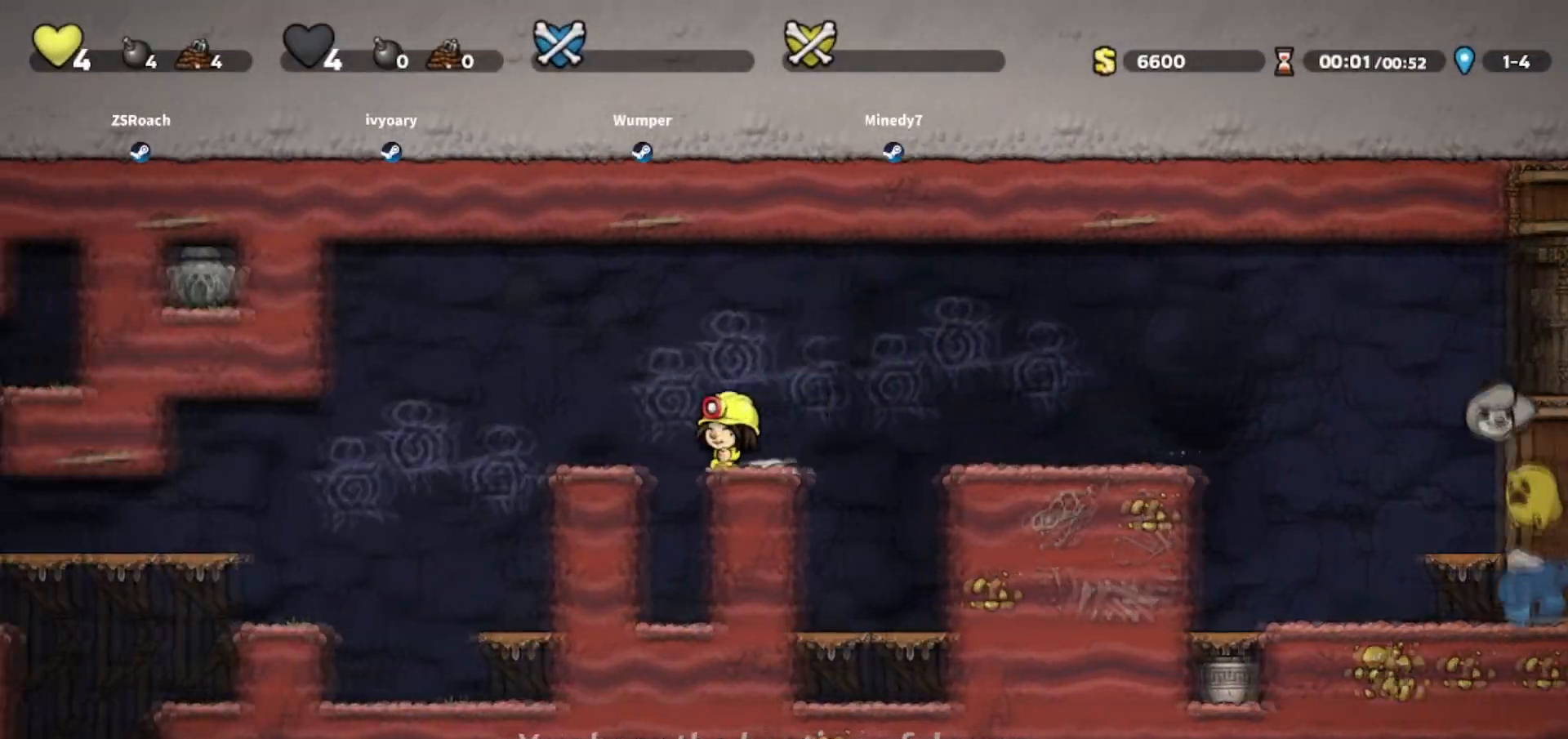
{"keys": ["down", "right", "whip"], "events": [[100, "down", "up"], [300, "down", "down"]]}
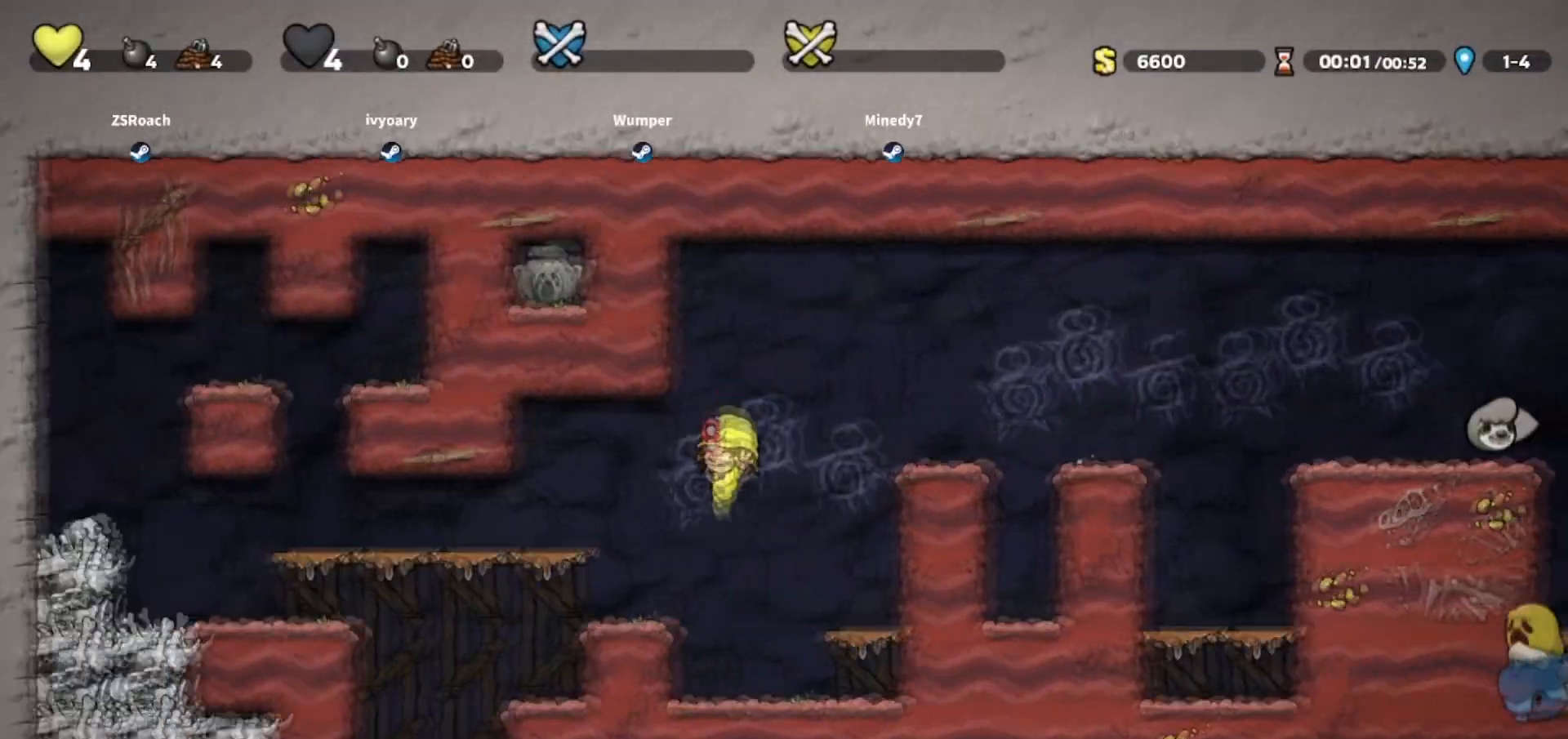
{"keys": ["down", "right", "whip"], "events": []}
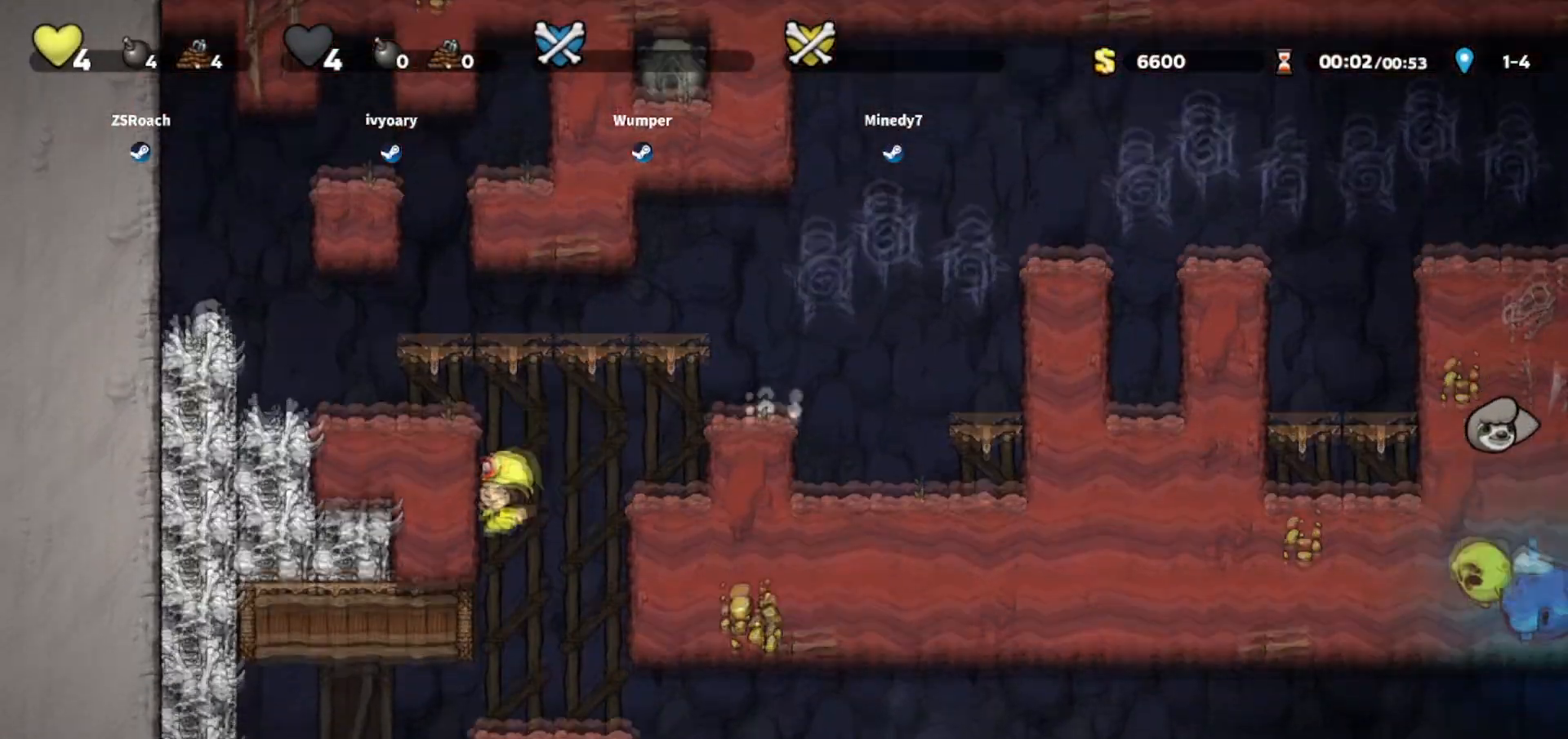
{"keys": ["right", "whip"], "events": [[167, "down", "up"]]}
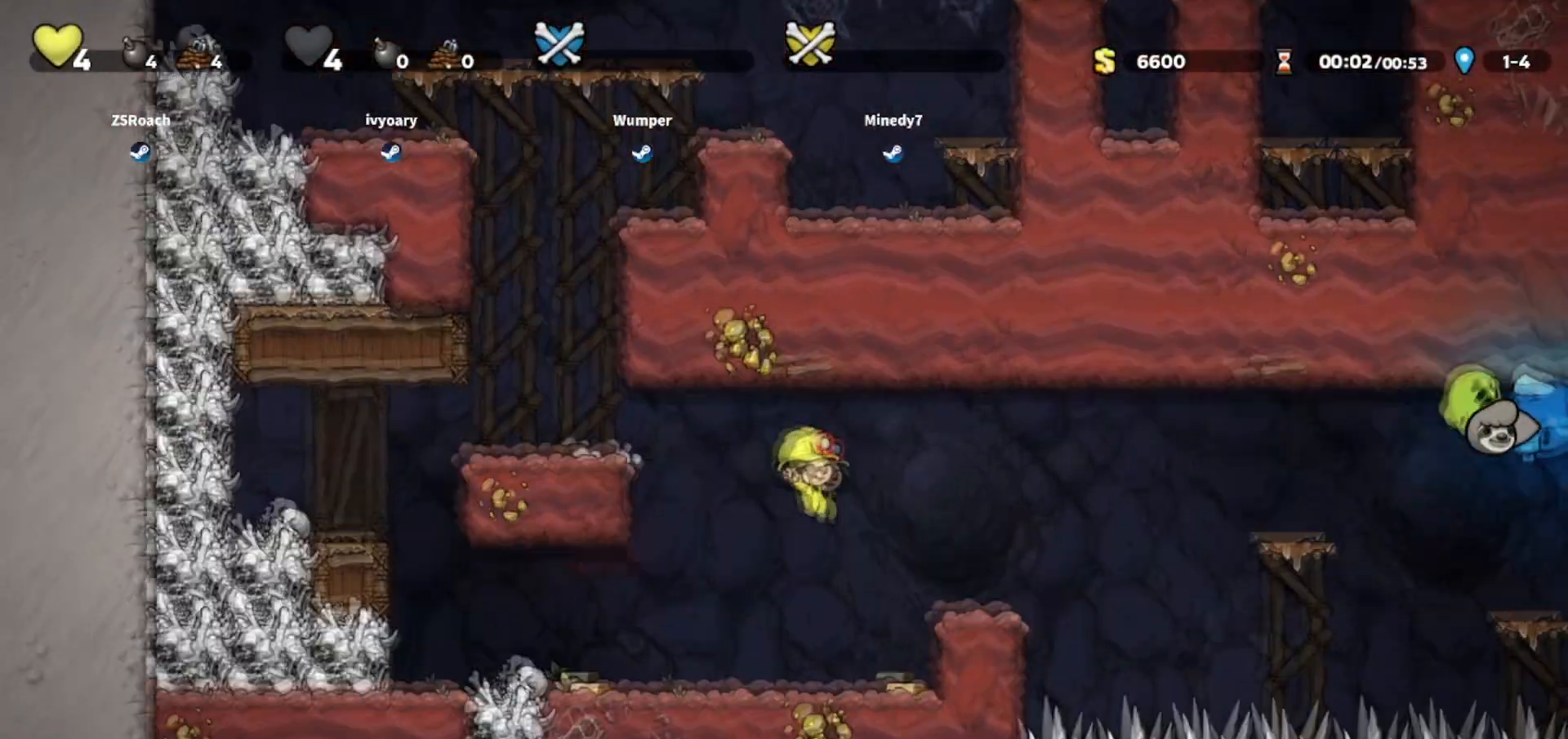
{"keys": ["right", "whip"], "events": []}
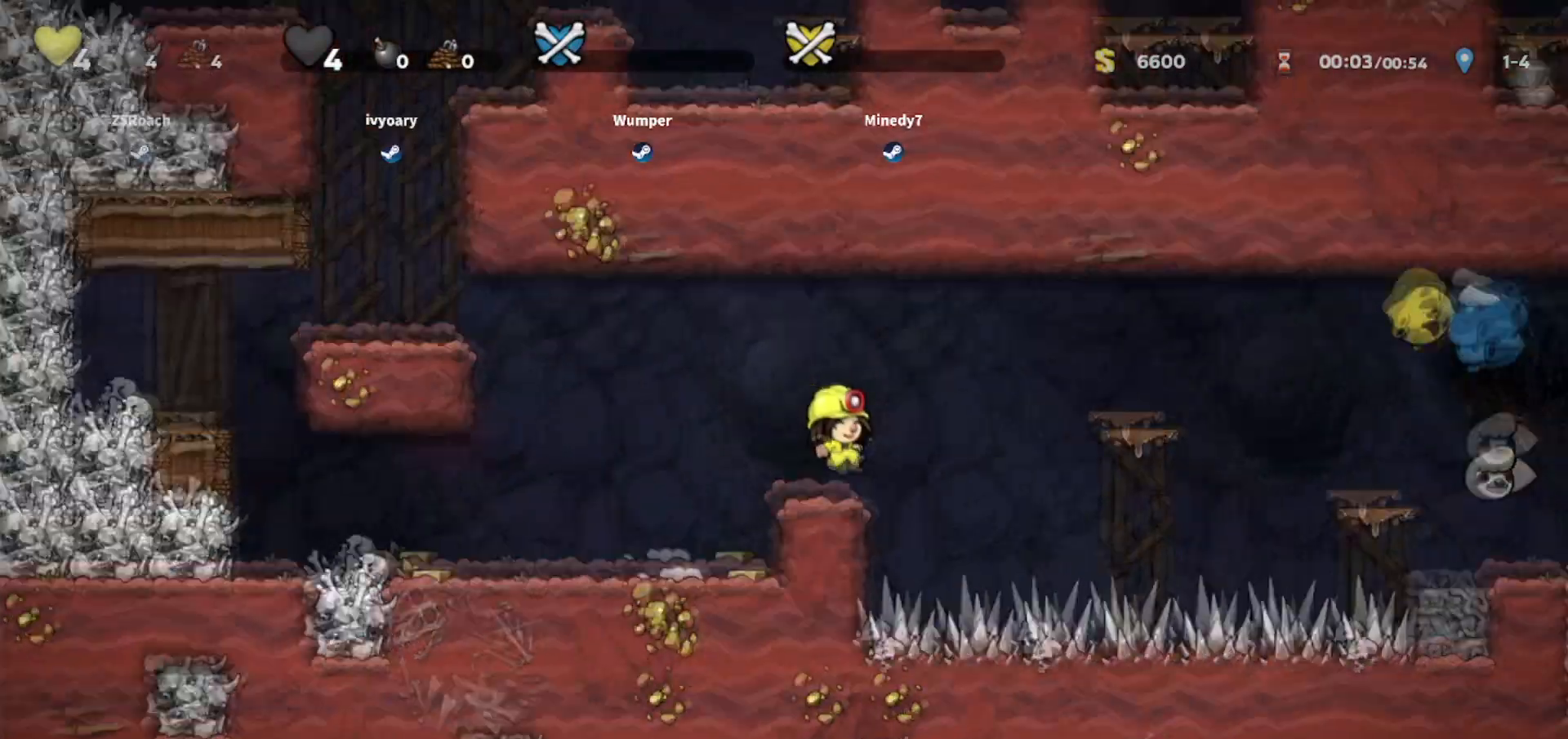
{"keys": ["right", "whip"], "events": [[333, "down", "down"], [400, "down", "up"]]}
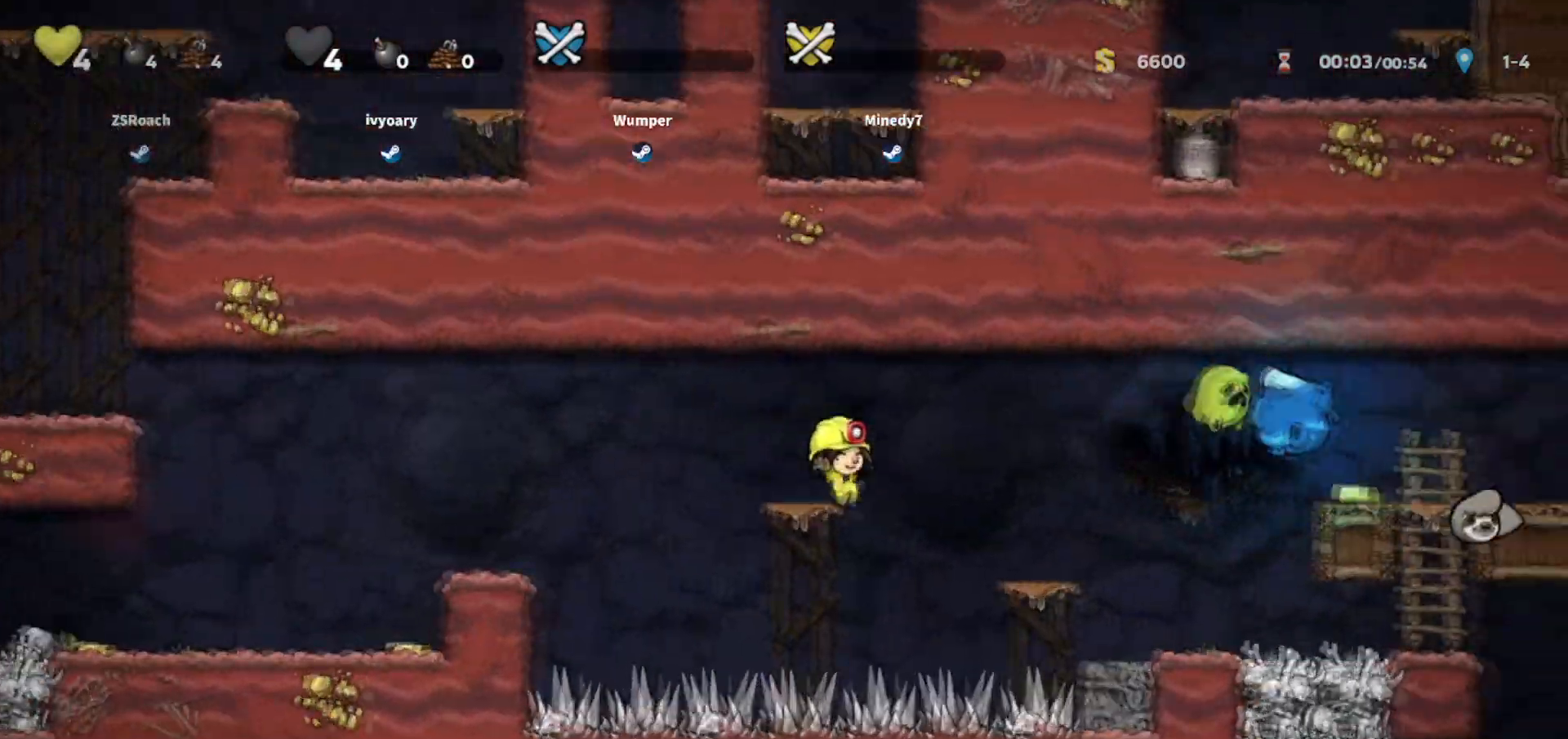
{"keys": ["right", "whip"], "events": [[301, "up", "down"], [401, "up", "up"]]}
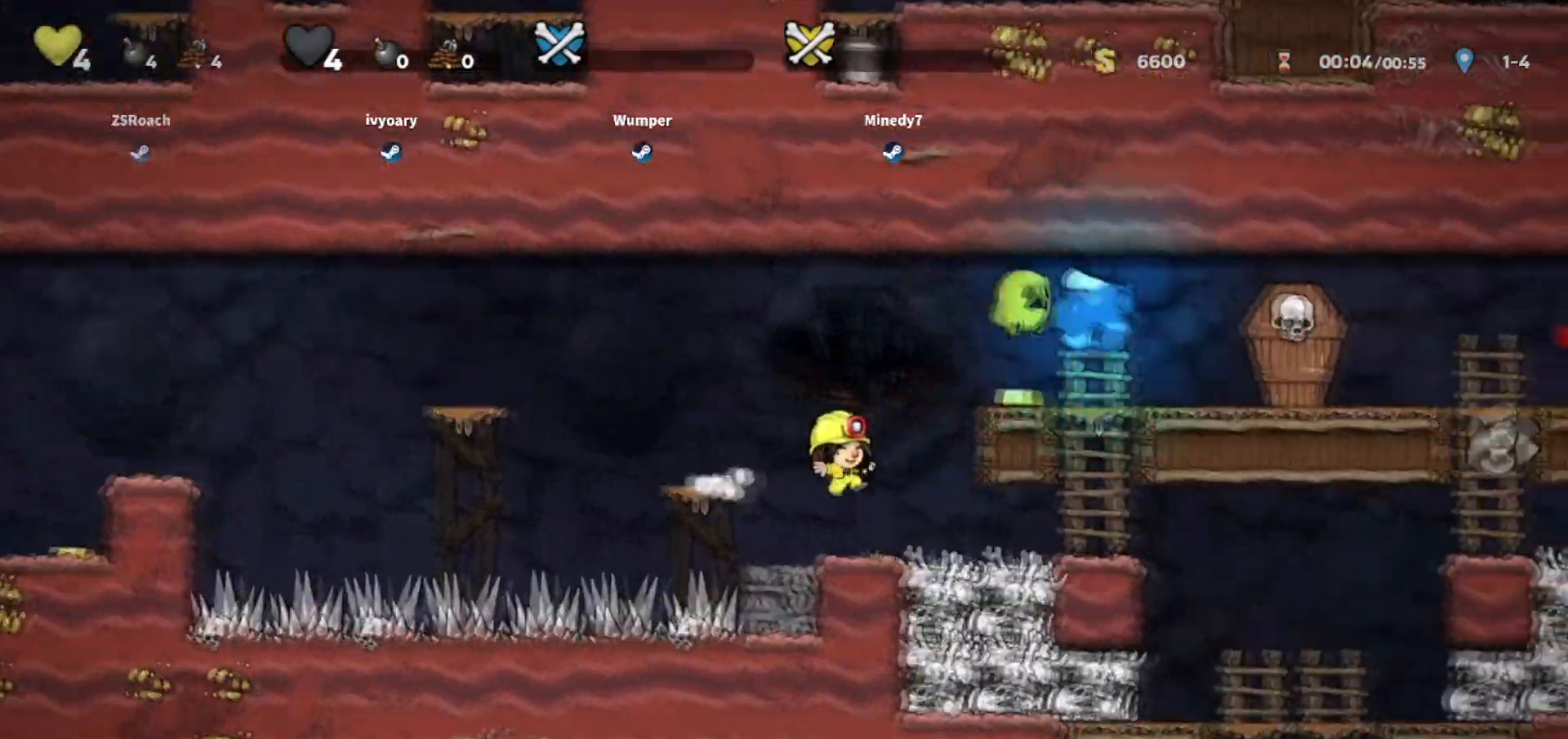
{"keys": ["right", "whip"], "events": []}
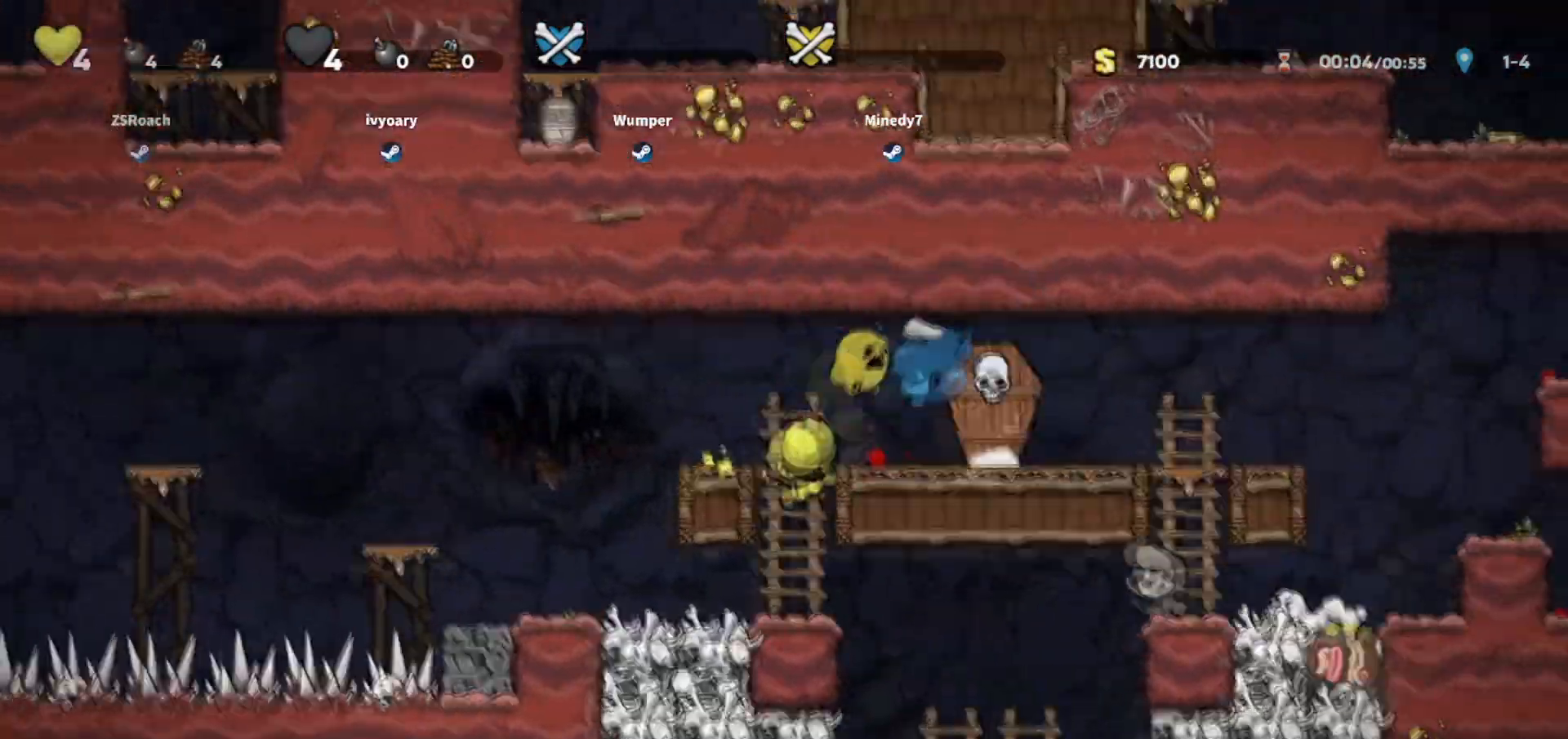
{"keys": [], "events": [[267, "right", "up"], [267, "whip", "up"]]}
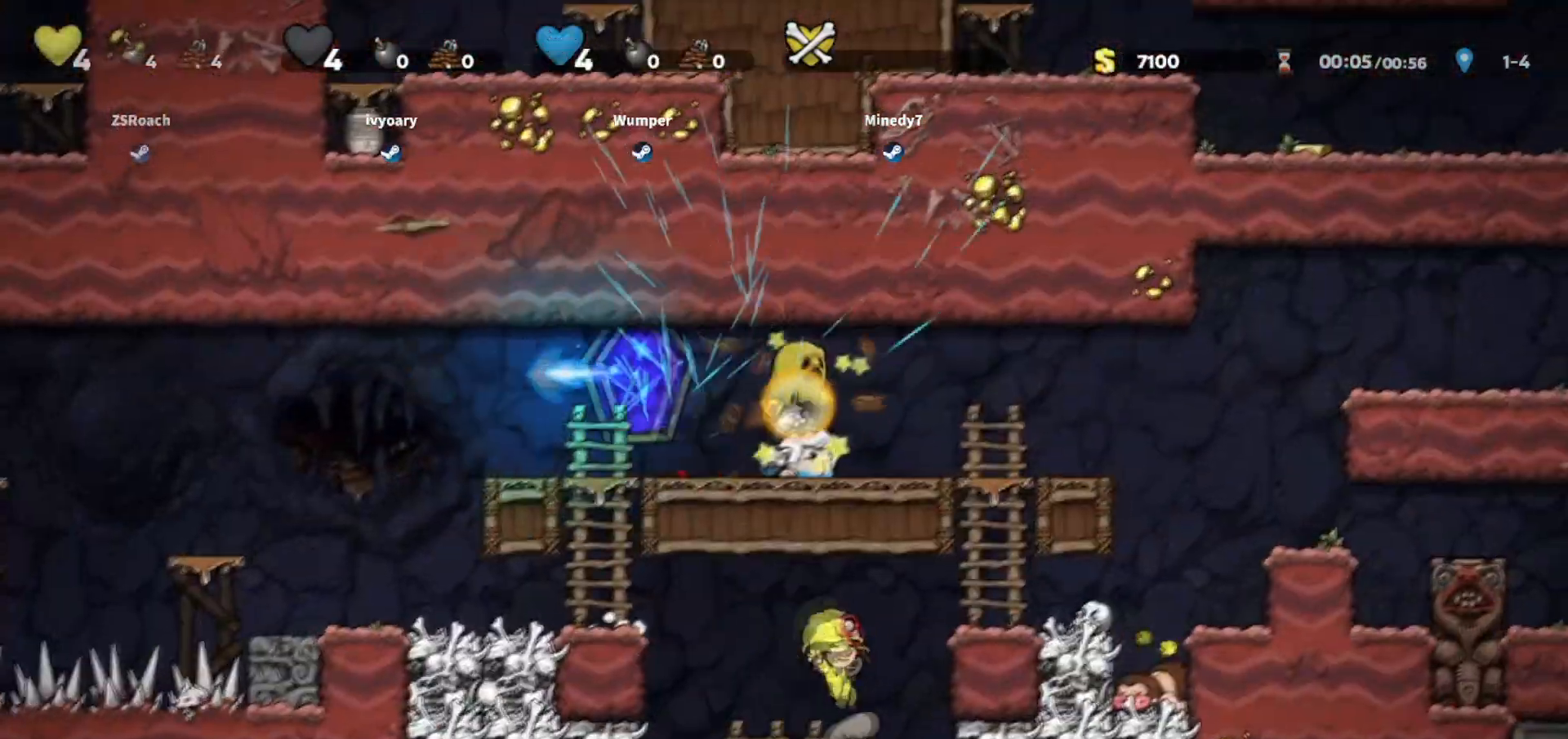
{"keys": ["left"], "events": [[434, "left", "down"]]}
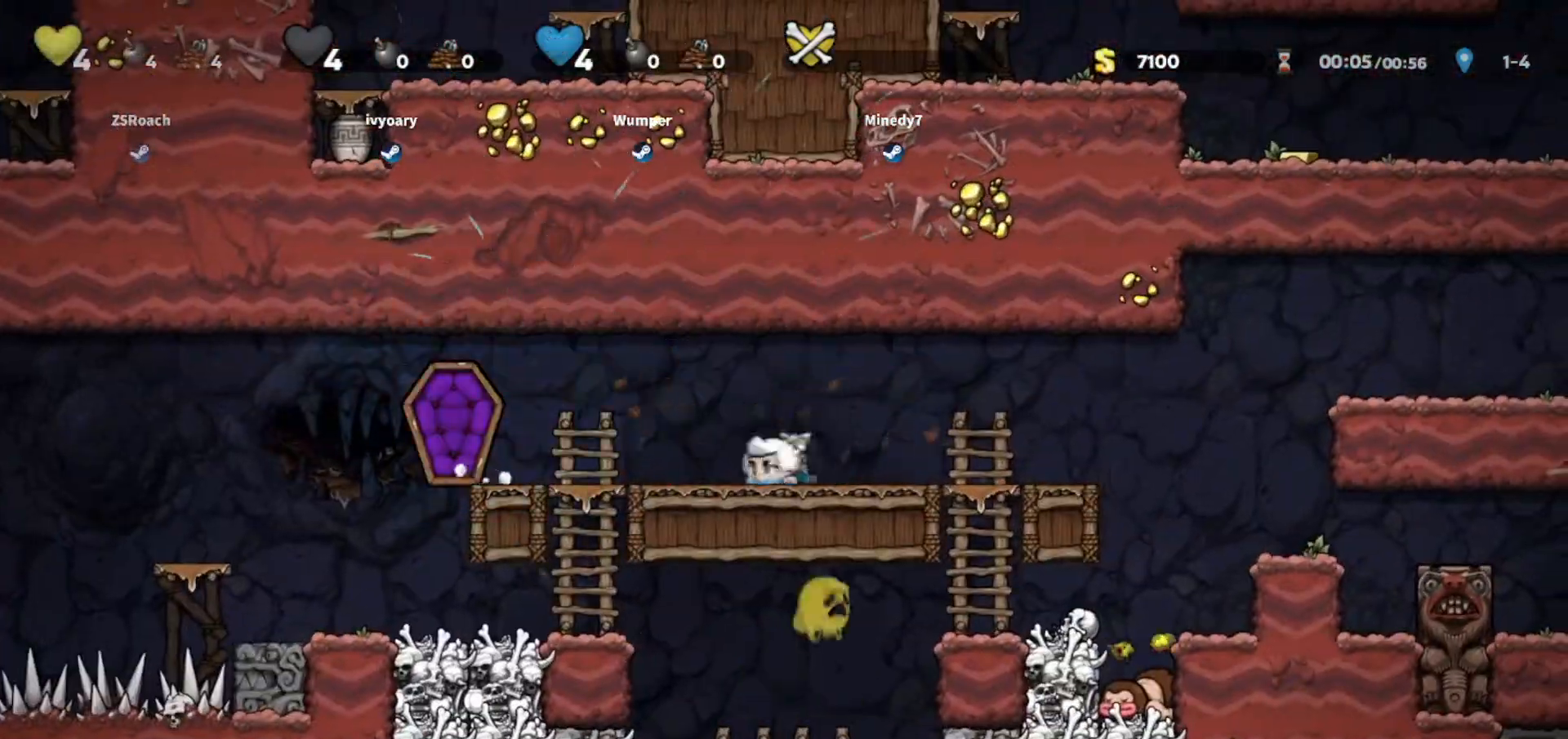
{"keys": ["down", "right", "whip"], "events": [[301, "down", "down"], [301, "left", "up"], [367, "jump", "down"], [434, "whip", "down"], [501, "jump", "up"], [501, "right", "down"]]}
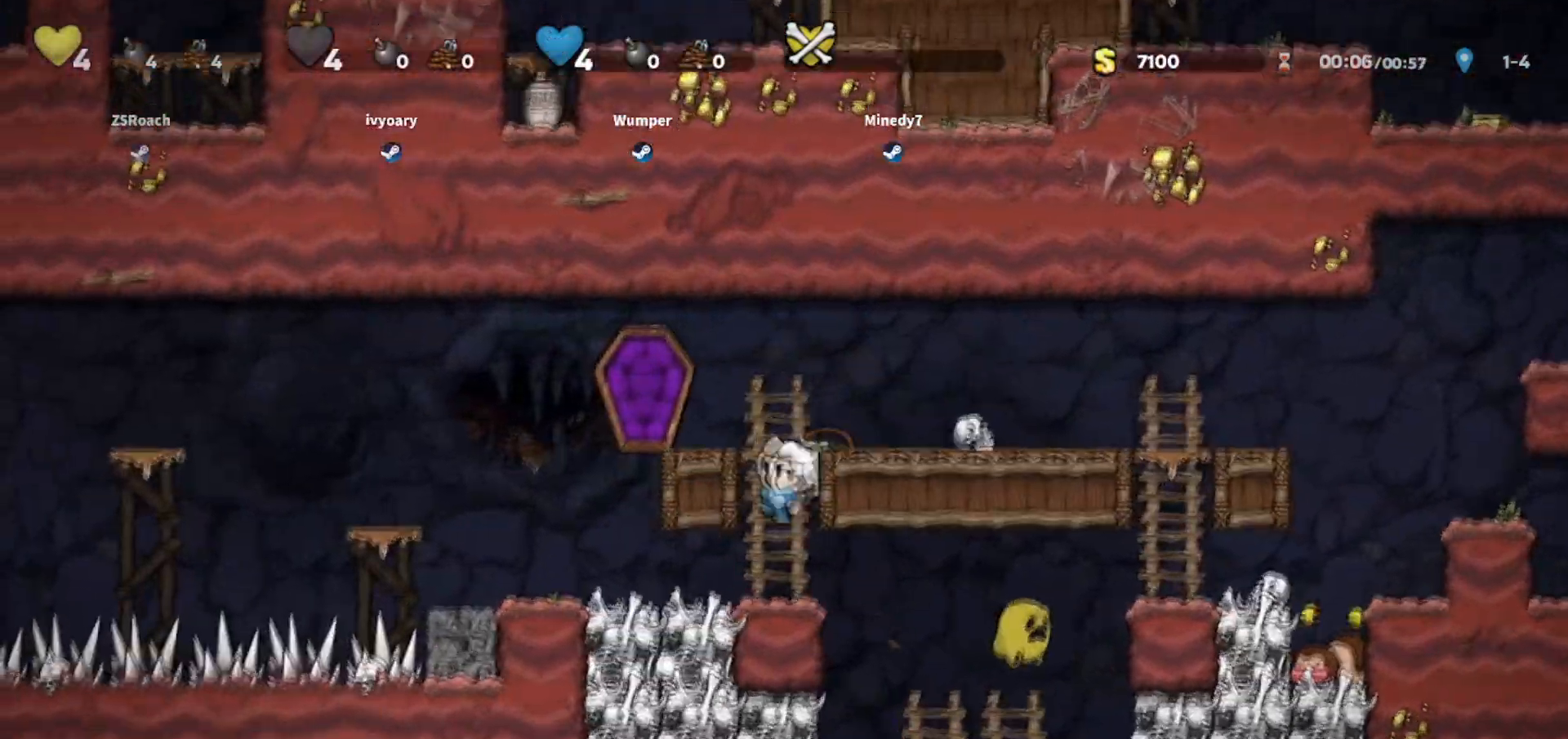
{"keys": ["right", "walk"], "events": [[33, "down", "up"], [100, "whip", "up"], [367, "walk", "down"]]}
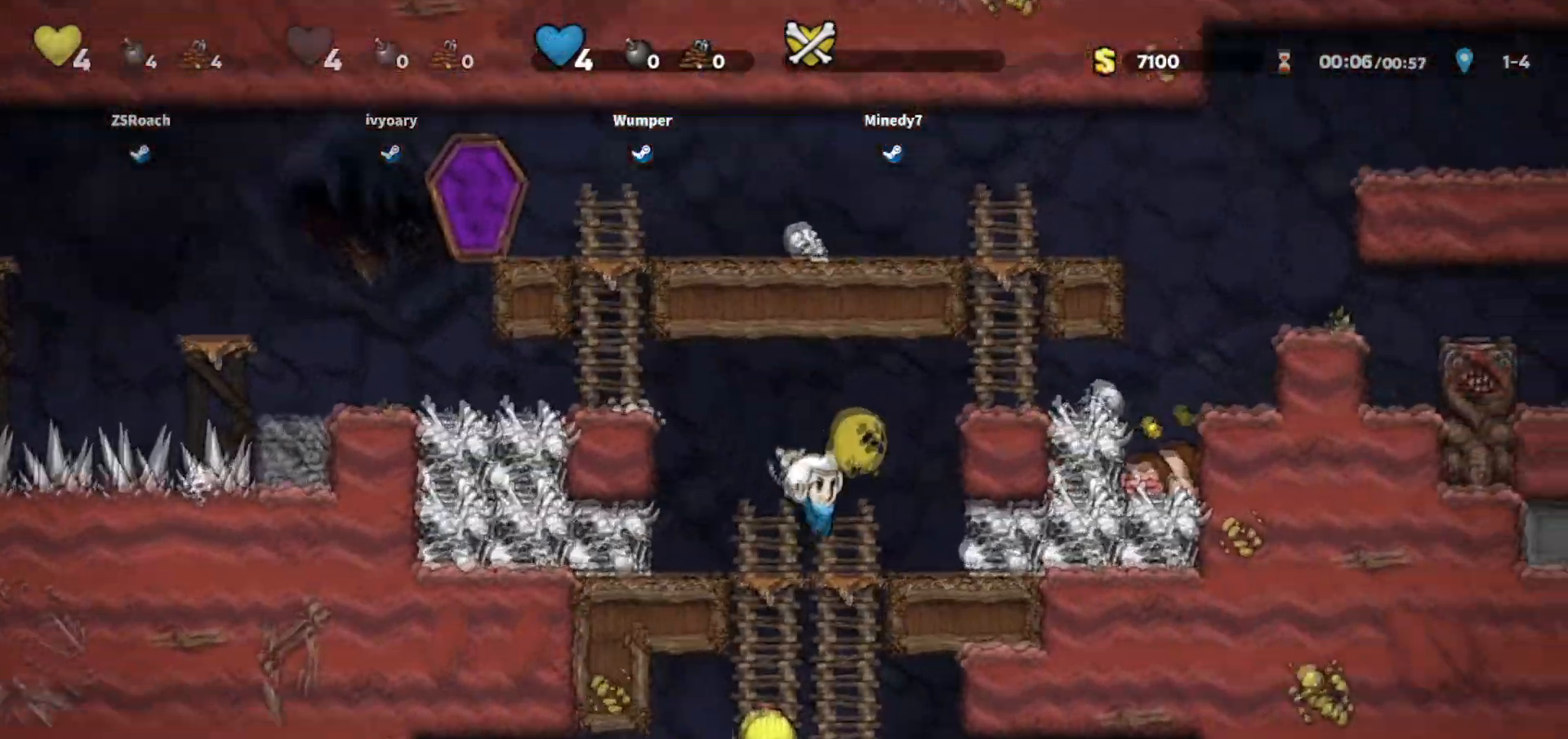
{"keys": ["right", "walk"], "events": [[67, "down", "down"], [67, "right", "up"], [134, "down", "up"], [200, "walk", "up"], [301, "jump", "down"], [334, "right", "down"], [334, "whip", "down"], [367, "jump", "up"], [367, "walk", "down"], [467, "whip", "up"]]}
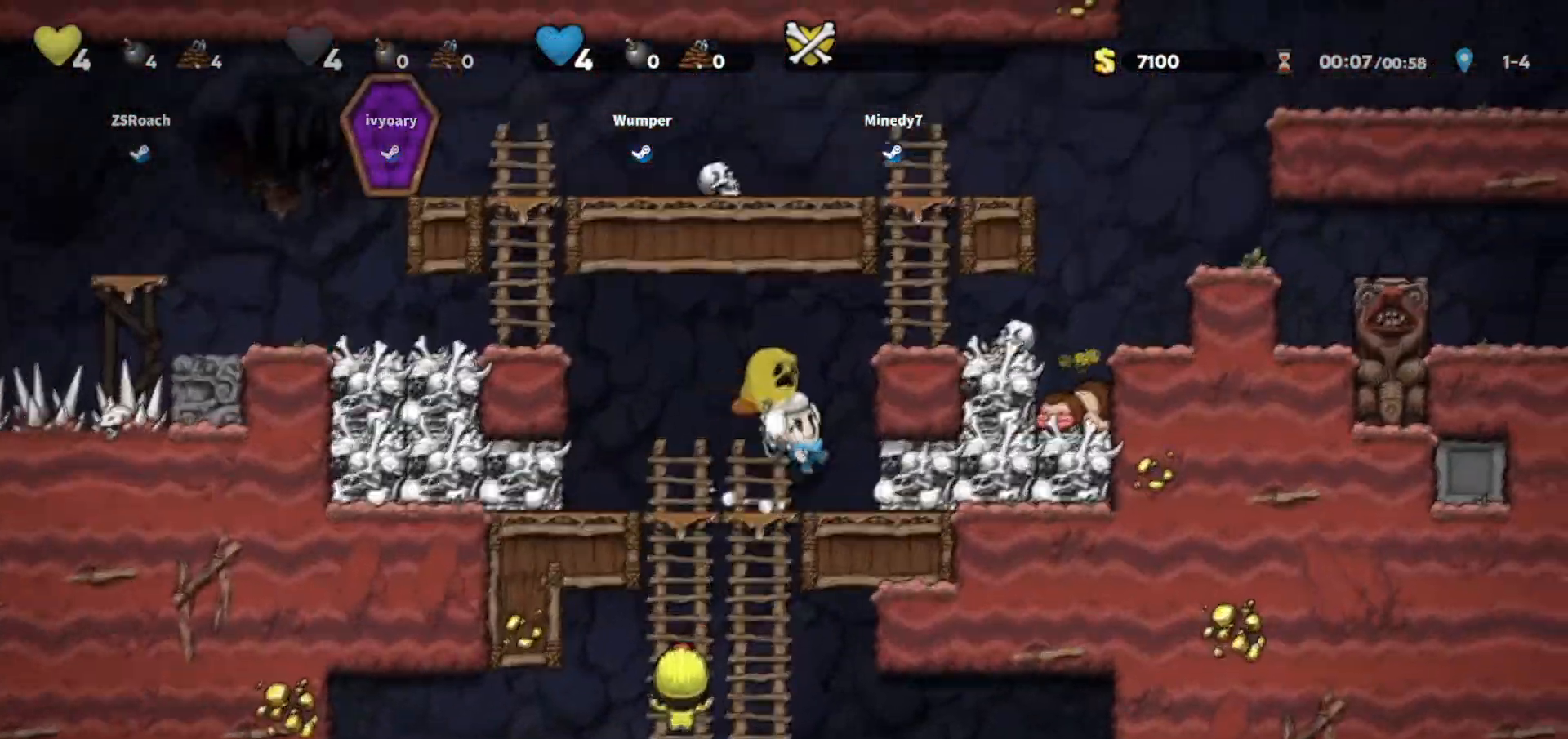
{"keys": ["down", "right", "whip"], "events": [[33, "right", "up"], [300, "right", "down"], [434, "down", "down"], [500, "walk", "up"], [500, "whip", "down"]]}
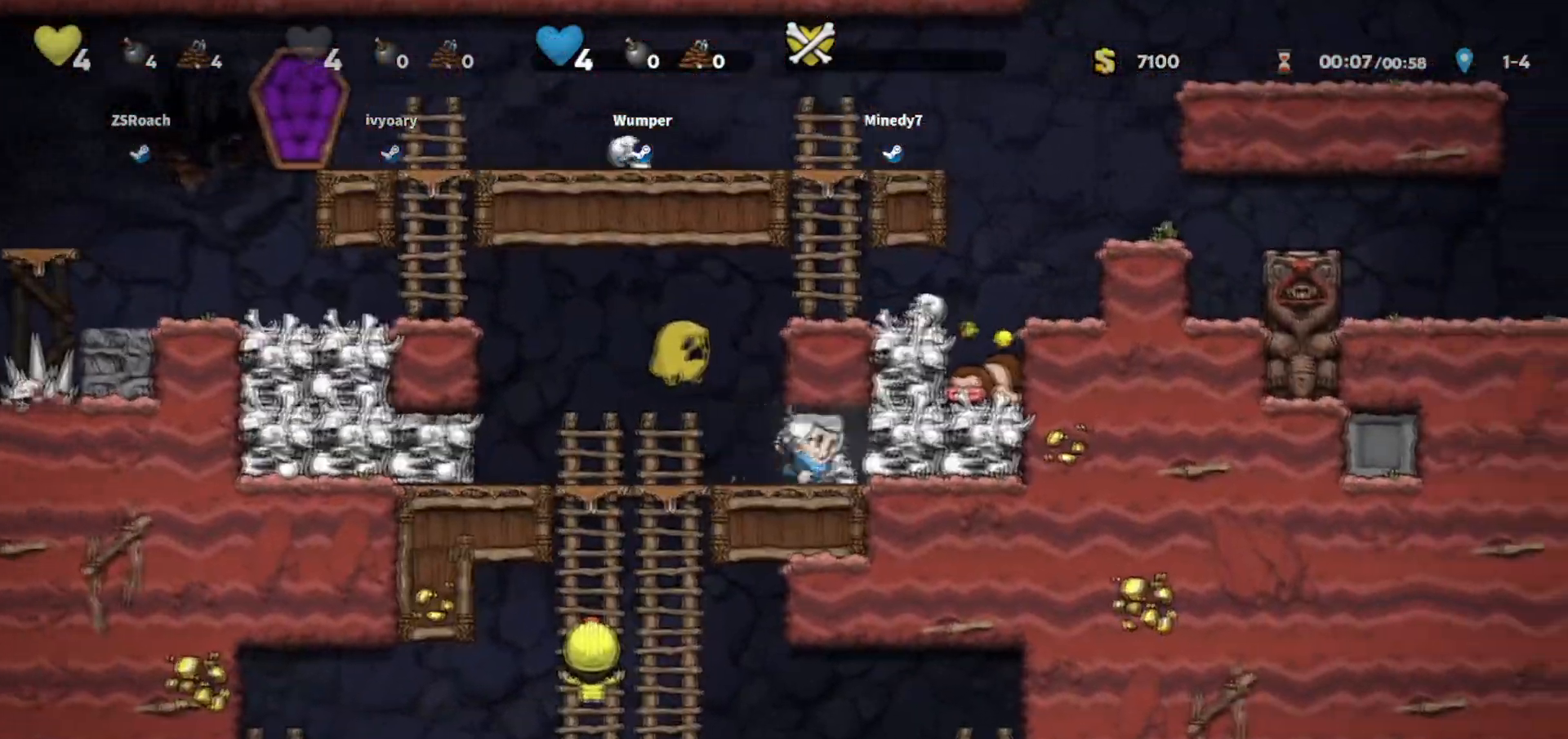
{"keys": ["down", "jump"], "events": [[34, "left", "down"], [34, "right", "up"], [100, "down", "up"], [100, "whip", "up"], [334, "down", "down"], [334, "left", "up"], [401, "jump", "down"]]}
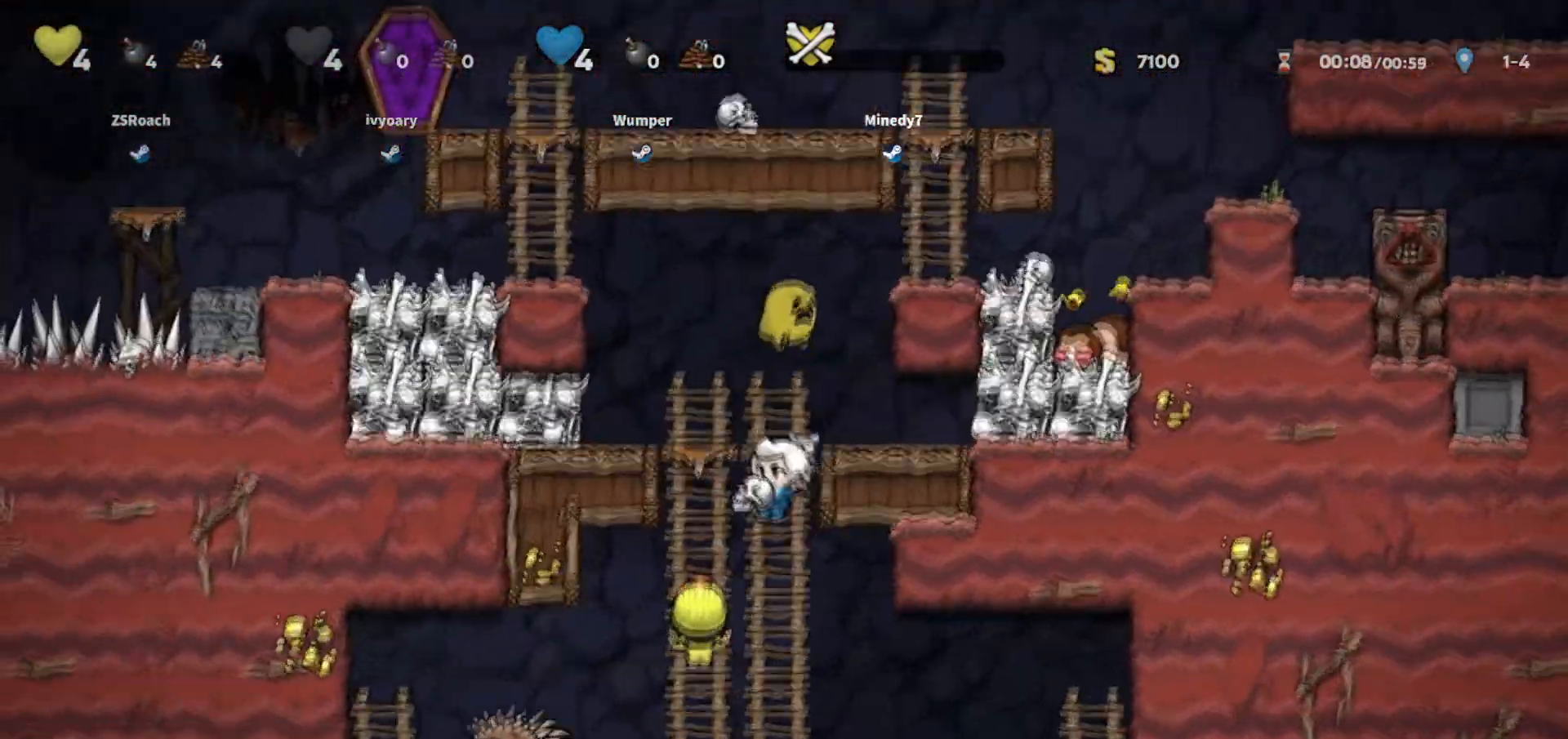
{"keys": ["right"], "events": [[66, "jump", "up"], [66, "walk", "down"], [200, "walk", "up"], [233, "right", "down"], [300, "jump", "down"], [333, "down", "up"], [367, "jump", "up"]]}
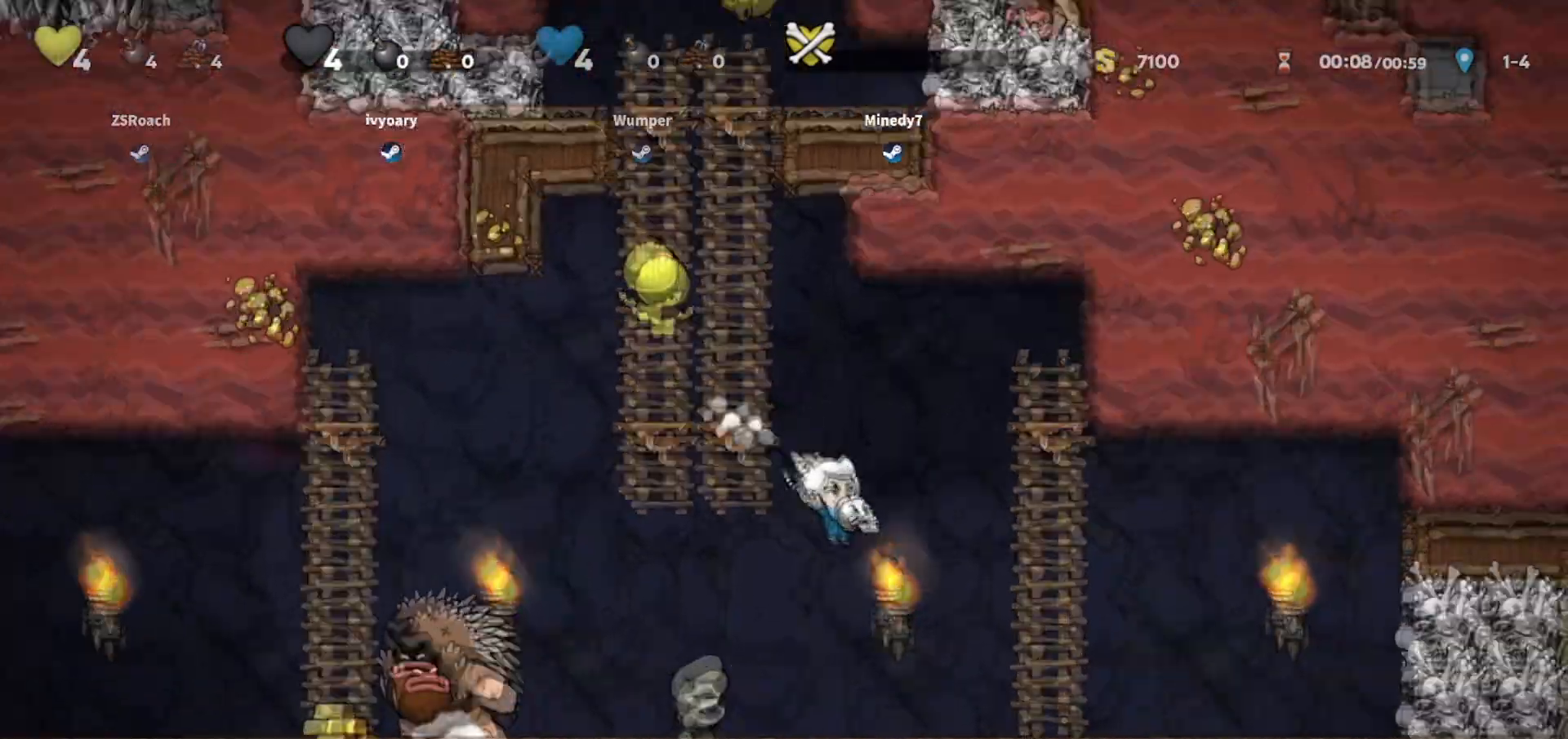
{"keys": ["up"], "events": [[200, "jump", "down"], [367, "left", "down"], [367, "up", "down"], [401, "right", "up"], [434, "jump", "up"], [501, "left", "up"]]}
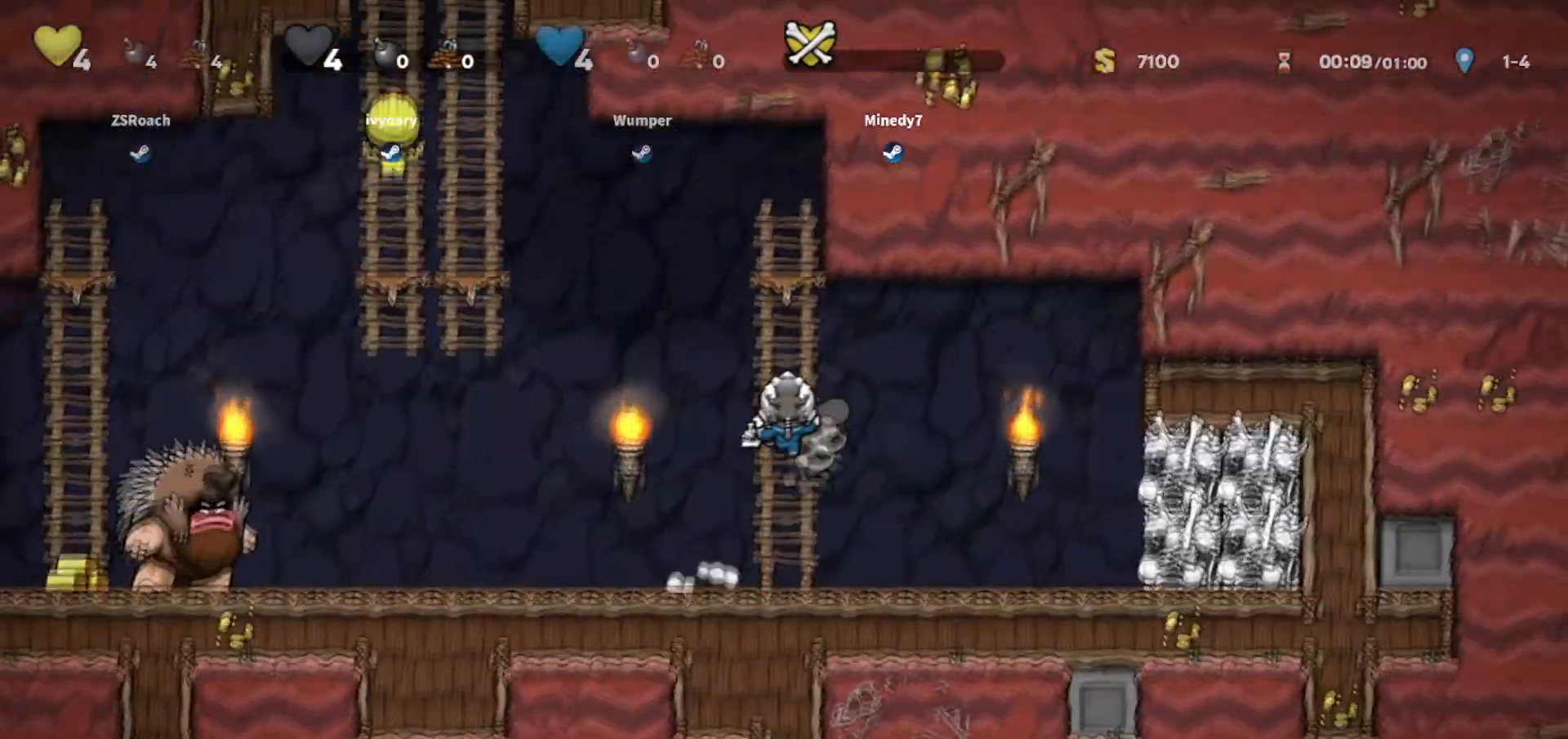
{"keys": [], "events": [[233, "up", "up"]]}
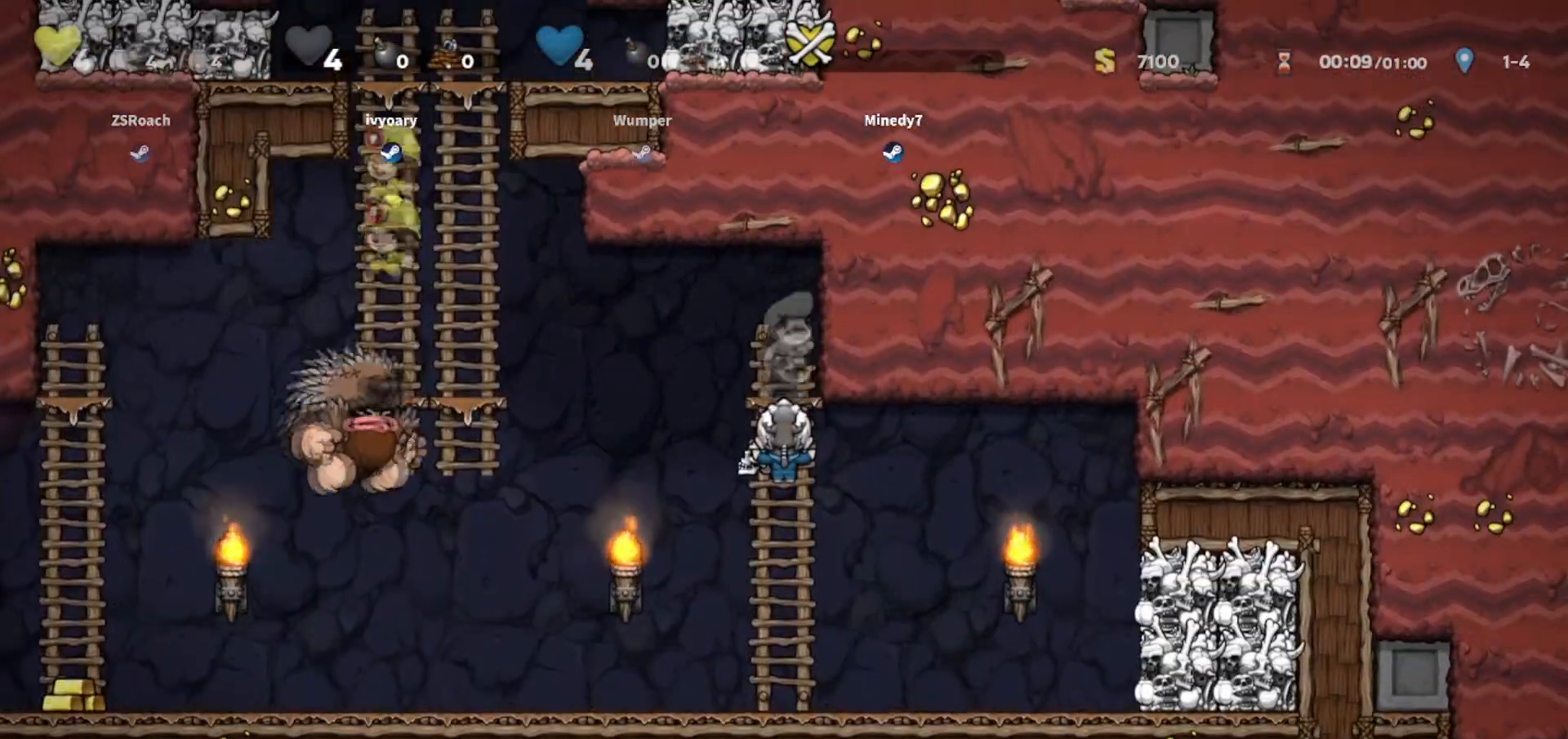
{"keys": [], "events": []}
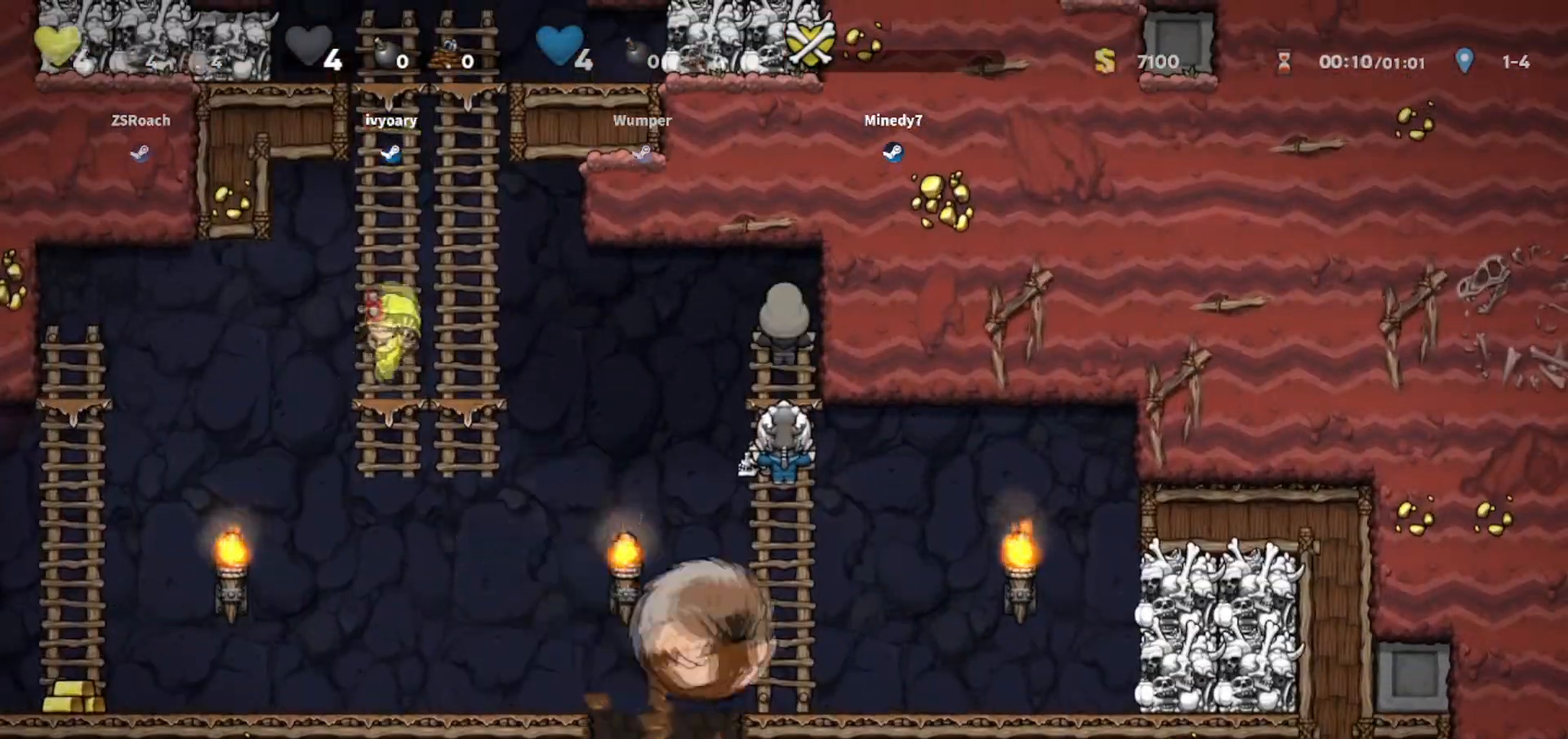
{"keys": ["right", "walk"], "events": [[100, "down", "down"], [133, "right", "down"], [167, "jump", "down"], [200, "down", "up"], [200, "jump", "up"], [200, "walk", "down"]]}